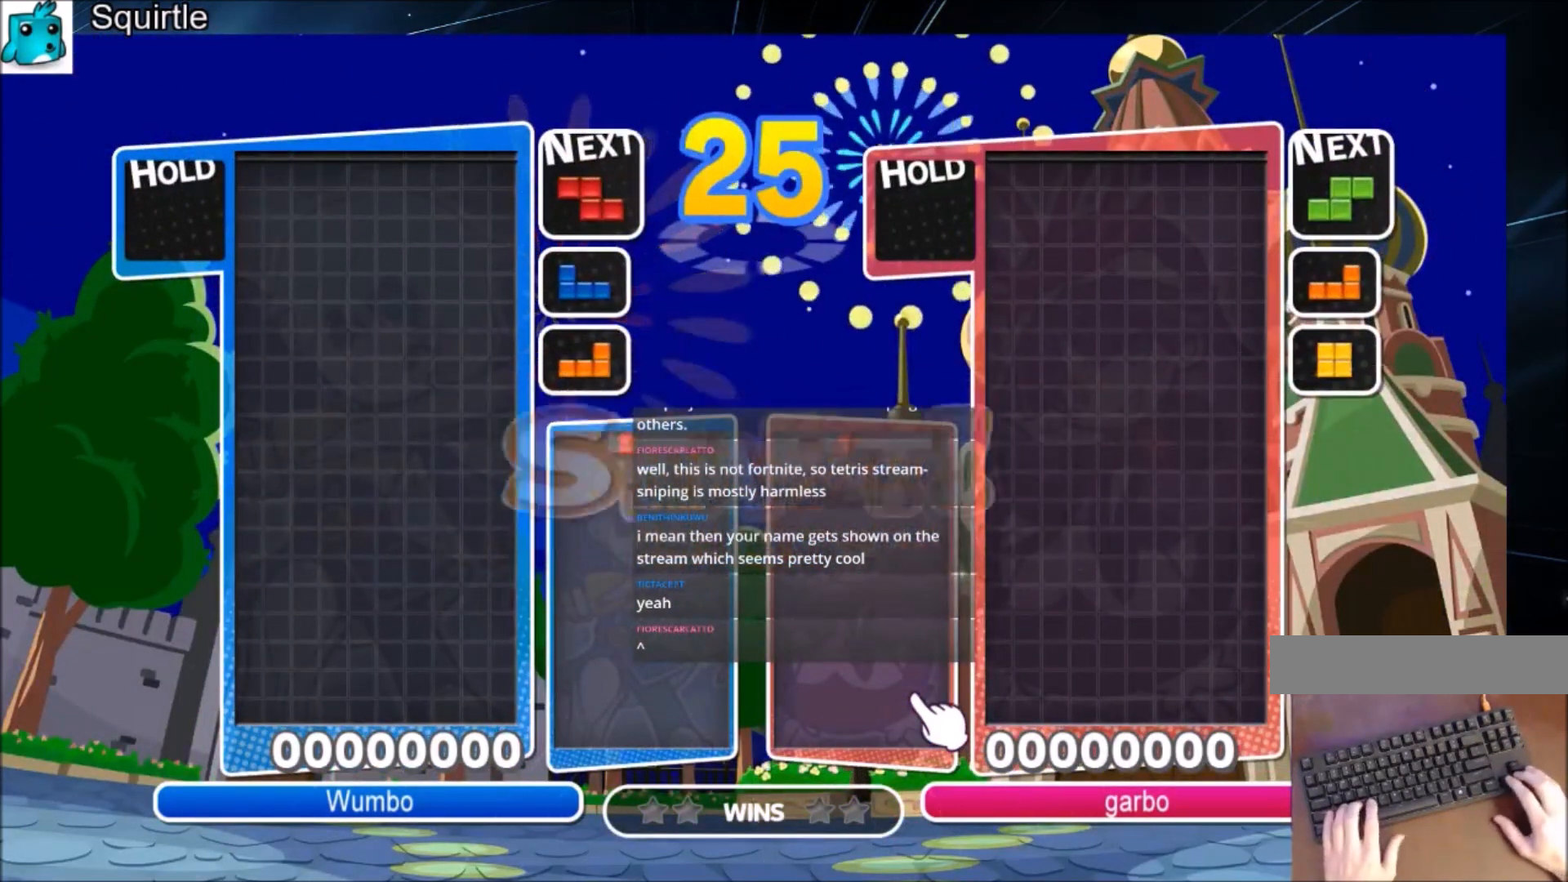
Gameplay with keyboard; each line is a JSON object with the keys held at the frame after it. "events" lists presses ("down") and releases ("up") of "c", "down", "left", "right", "shift", "up", "x" and "z" between this image and that frame as [ms after this image, input, new state], when the widget could be followed in between. No other keys are recorded. Mouse input is not recorded.
{"keys": ["down", "left"], "events": [[200, "right", "down"], [301, "right", "up"], [367, "right", "down"], [434, "down", "down"], [434, "left", "down"], [434, "right", "up"]]}
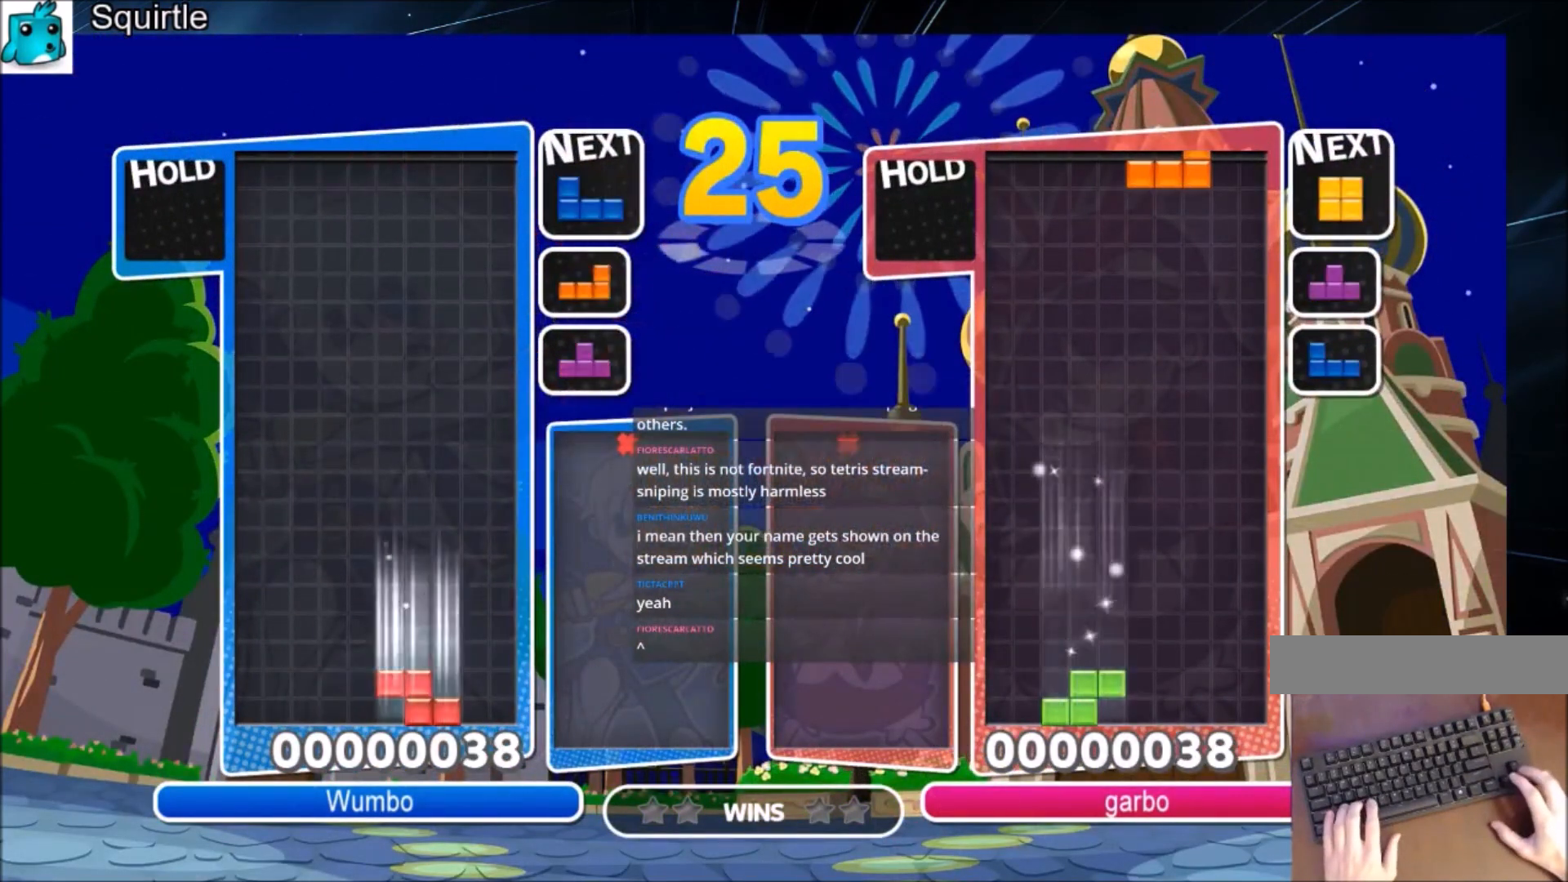
{"keys": ["c", "right"], "events": [[33, "down", "up"], [267, "down", "down"], [333, "right", "down"], [367, "left", "up"], [400, "down", "up"], [467, "c", "down"]]}
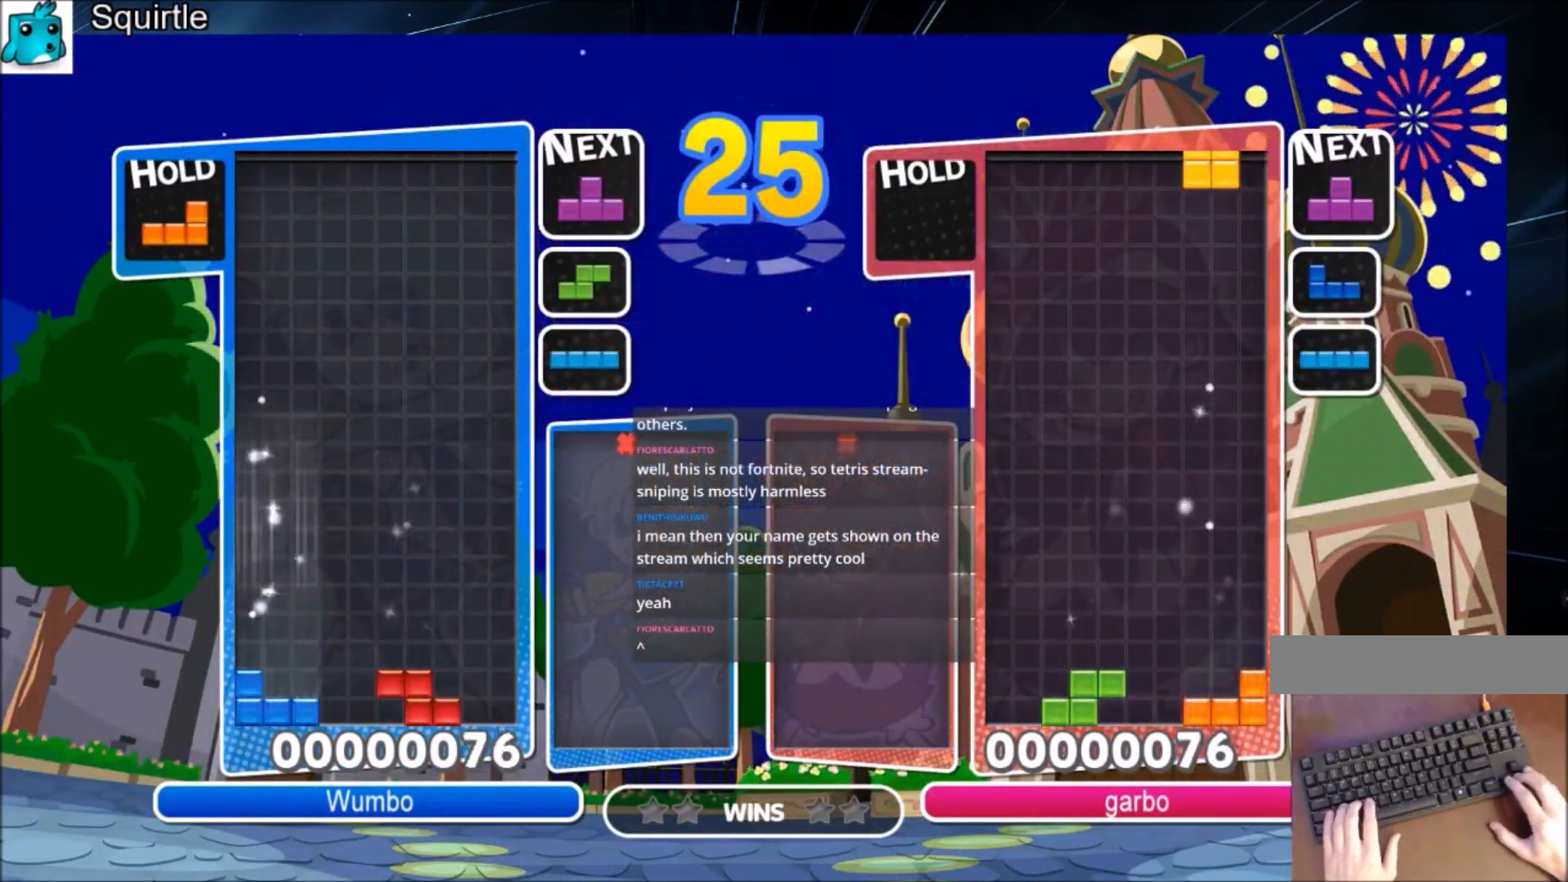
{"keys": ["left"], "events": [[200, "c", "up"], [234, "right", "up"], [334, "z", "down"], [401, "down", "down"], [434, "left", "down"], [467, "down", "up"], [467, "z", "up"]]}
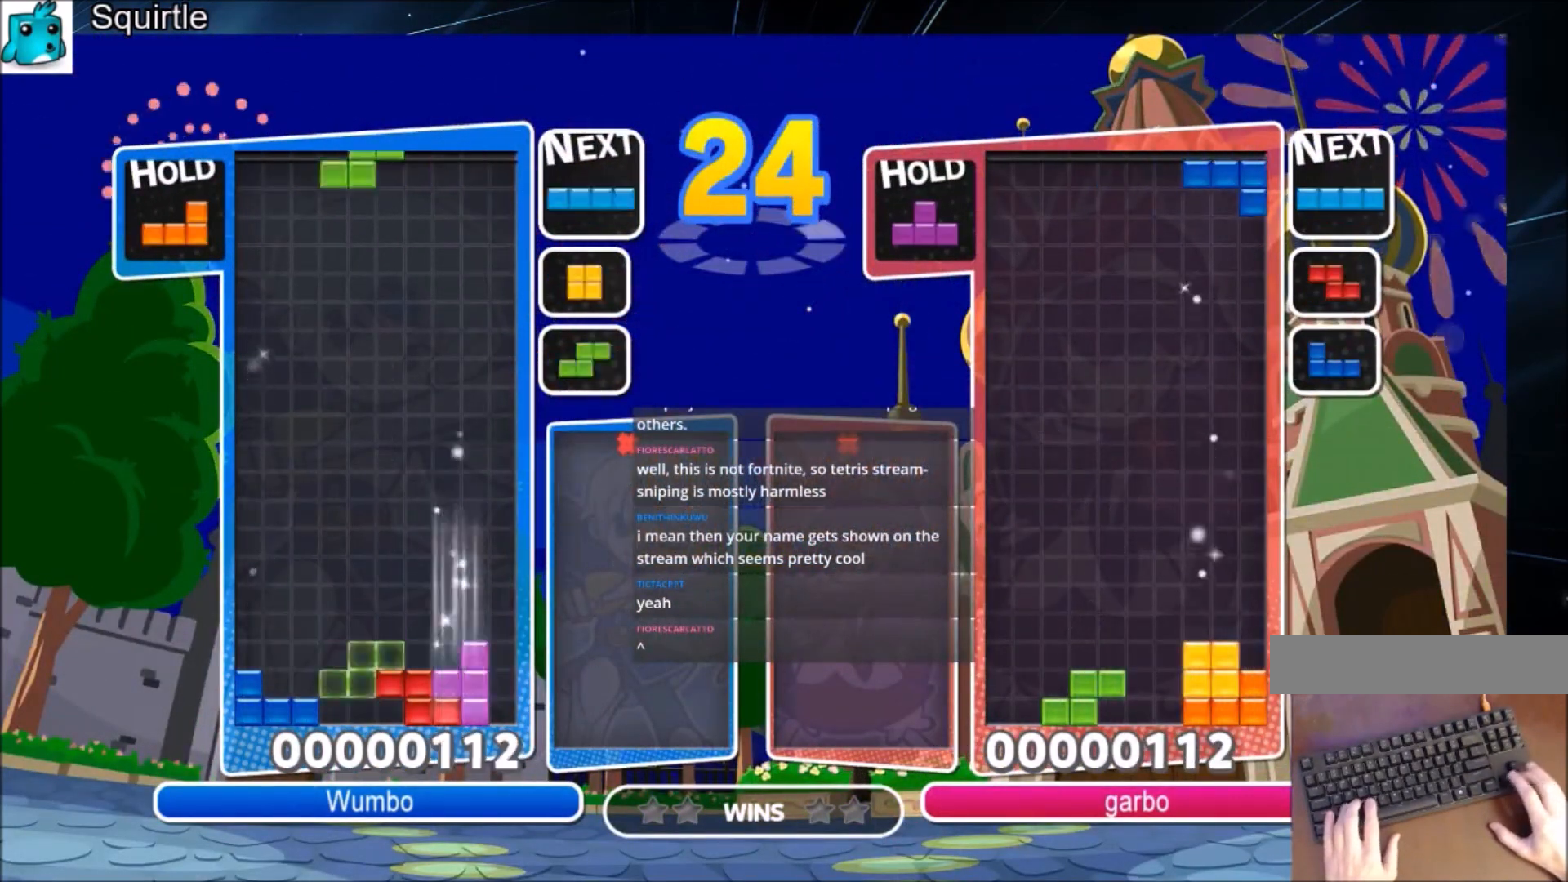
{"keys": ["c", "left"], "events": [[100, "z", "down"], [267, "down", "down"], [267, "z", "up"], [367, "down", "up"], [400, "c", "down"]]}
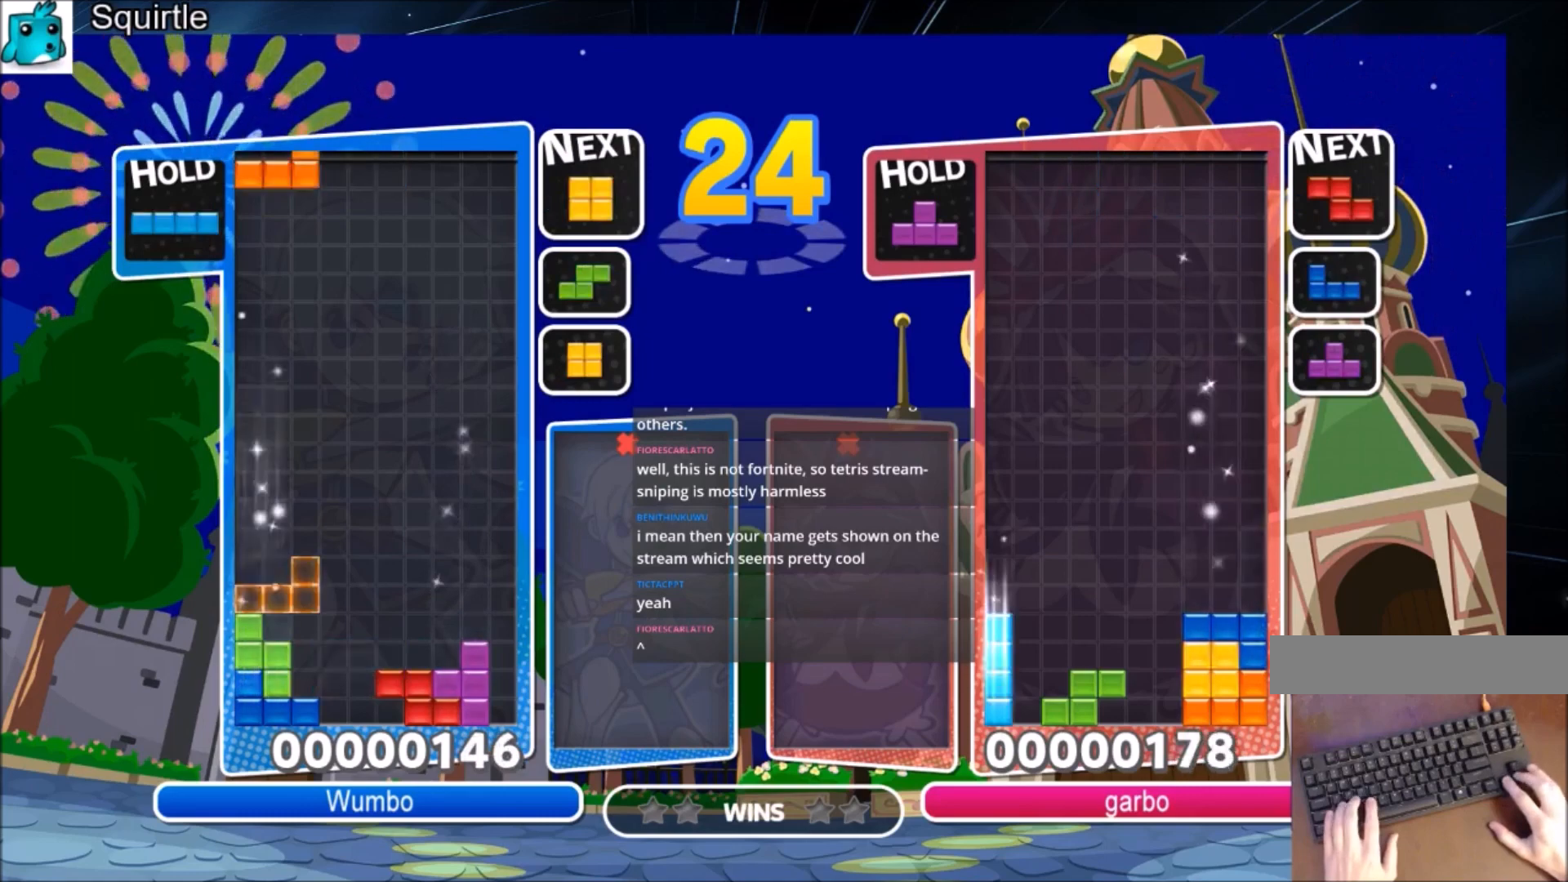
{"keys": ["c", "right", "x"], "events": [[34, "z", "down"], [100, "c", "up"], [134, "right", "down"], [167, "down", "down"], [167, "left", "up"], [167, "z", "up"], [334, "down", "up"], [401, "c", "down"], [467, "x", "down"]]}
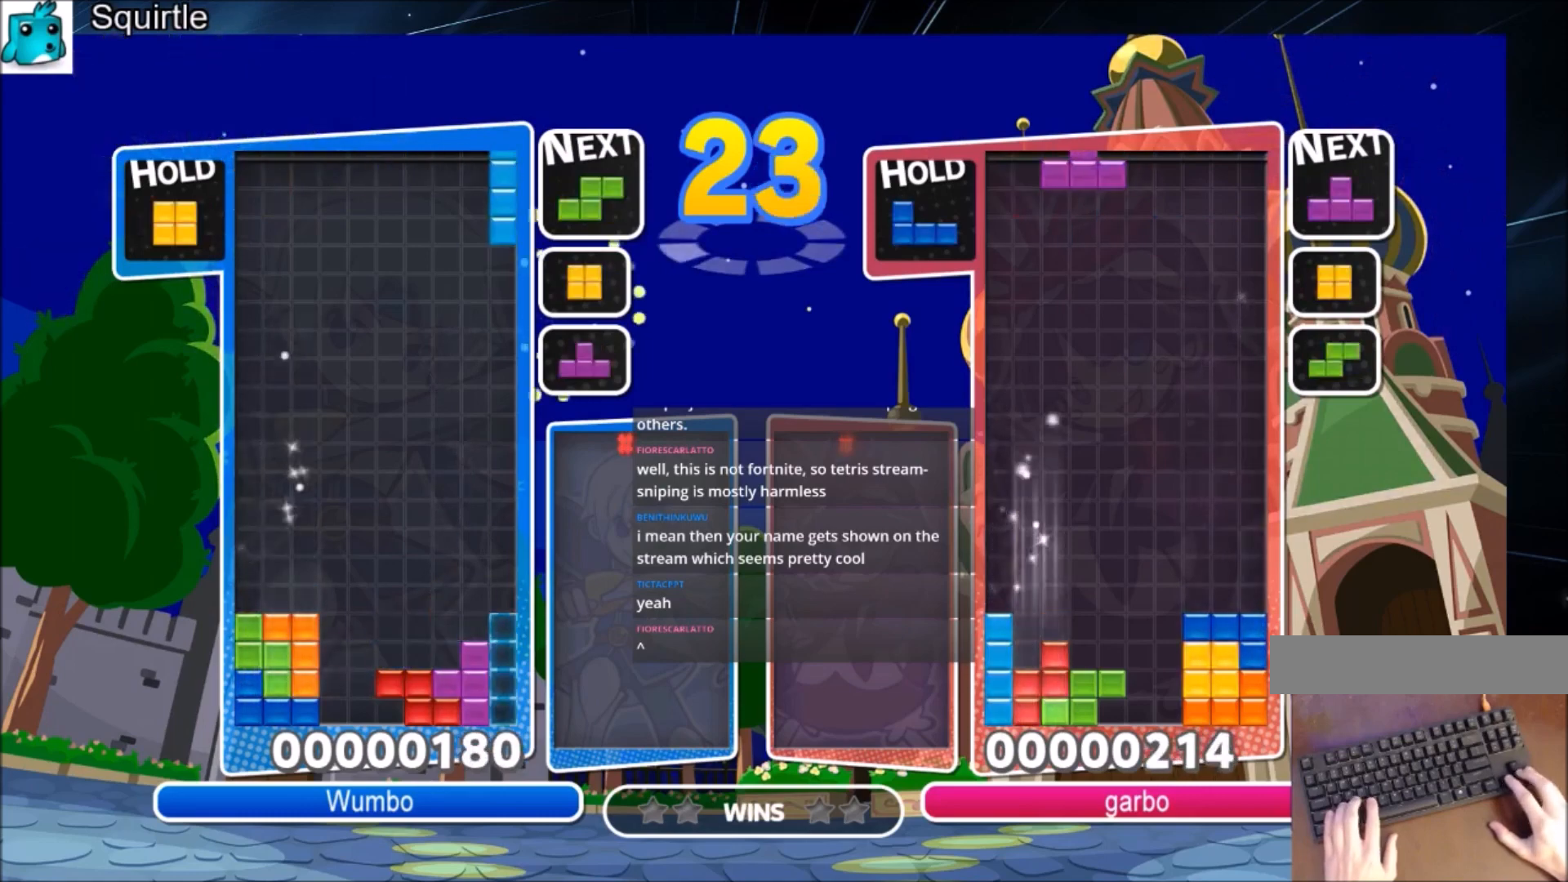
{"keys": ["c", "left"], "events": [[100, "c", "up"], [100, "down", "down"], [133, "left", "down"], [133, "right", "up"], [200, "down", "up"], [200, "x", "up"], [333, "c", "down"]]}
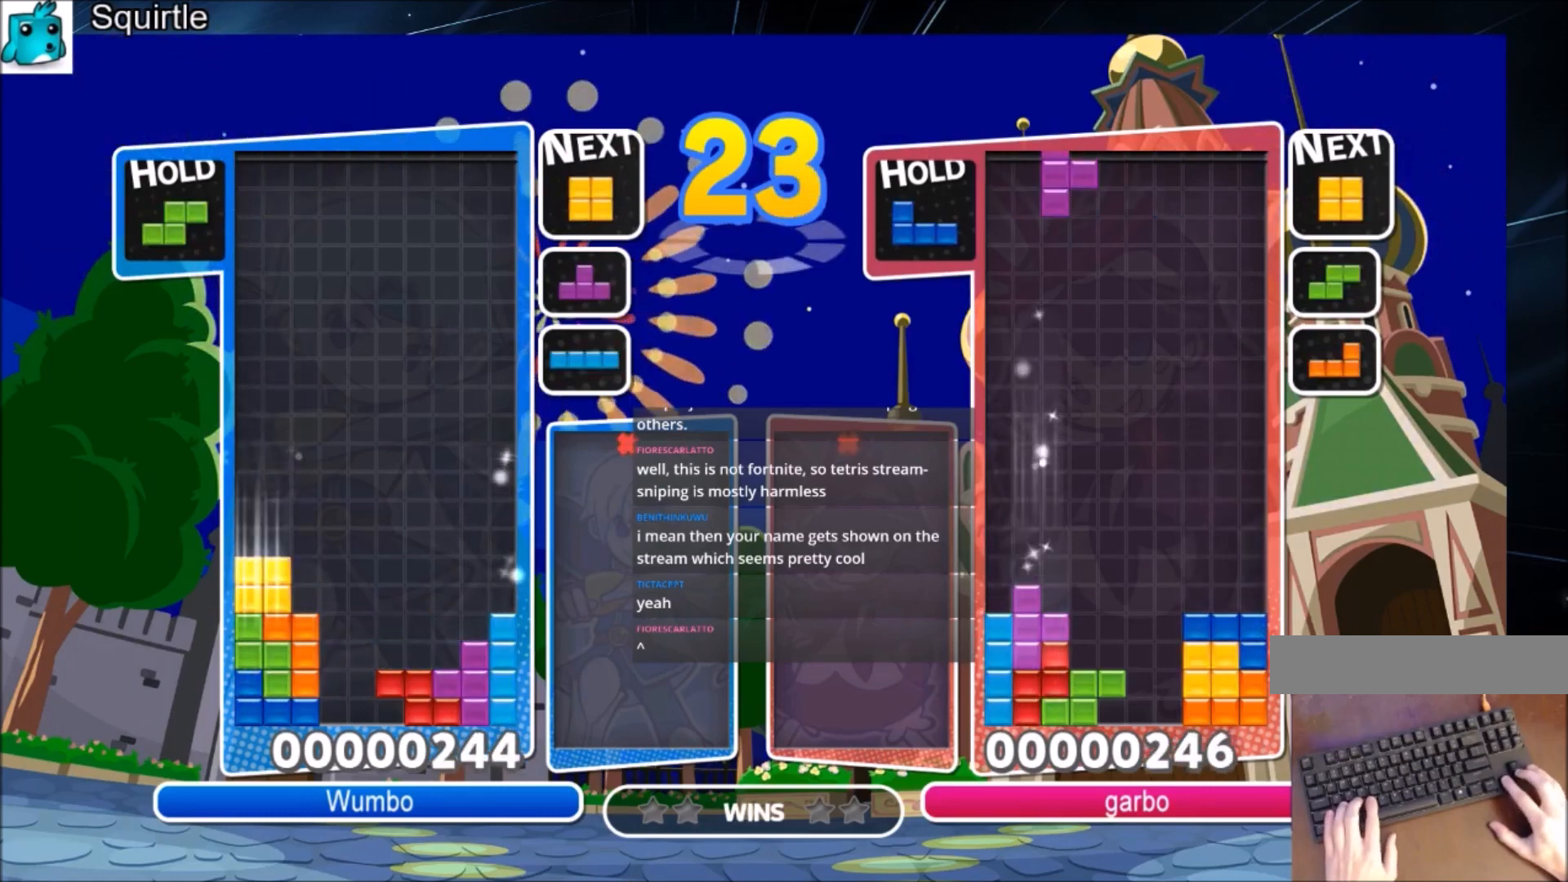
{"keys": ["right"], "events": [[34, "c", "up"], [34, "down", "down"], [134, "down", "up"], [367, "down", "down"], [367, "right", "down"], [401, "left", "up"], [434, "down", "up"]]}
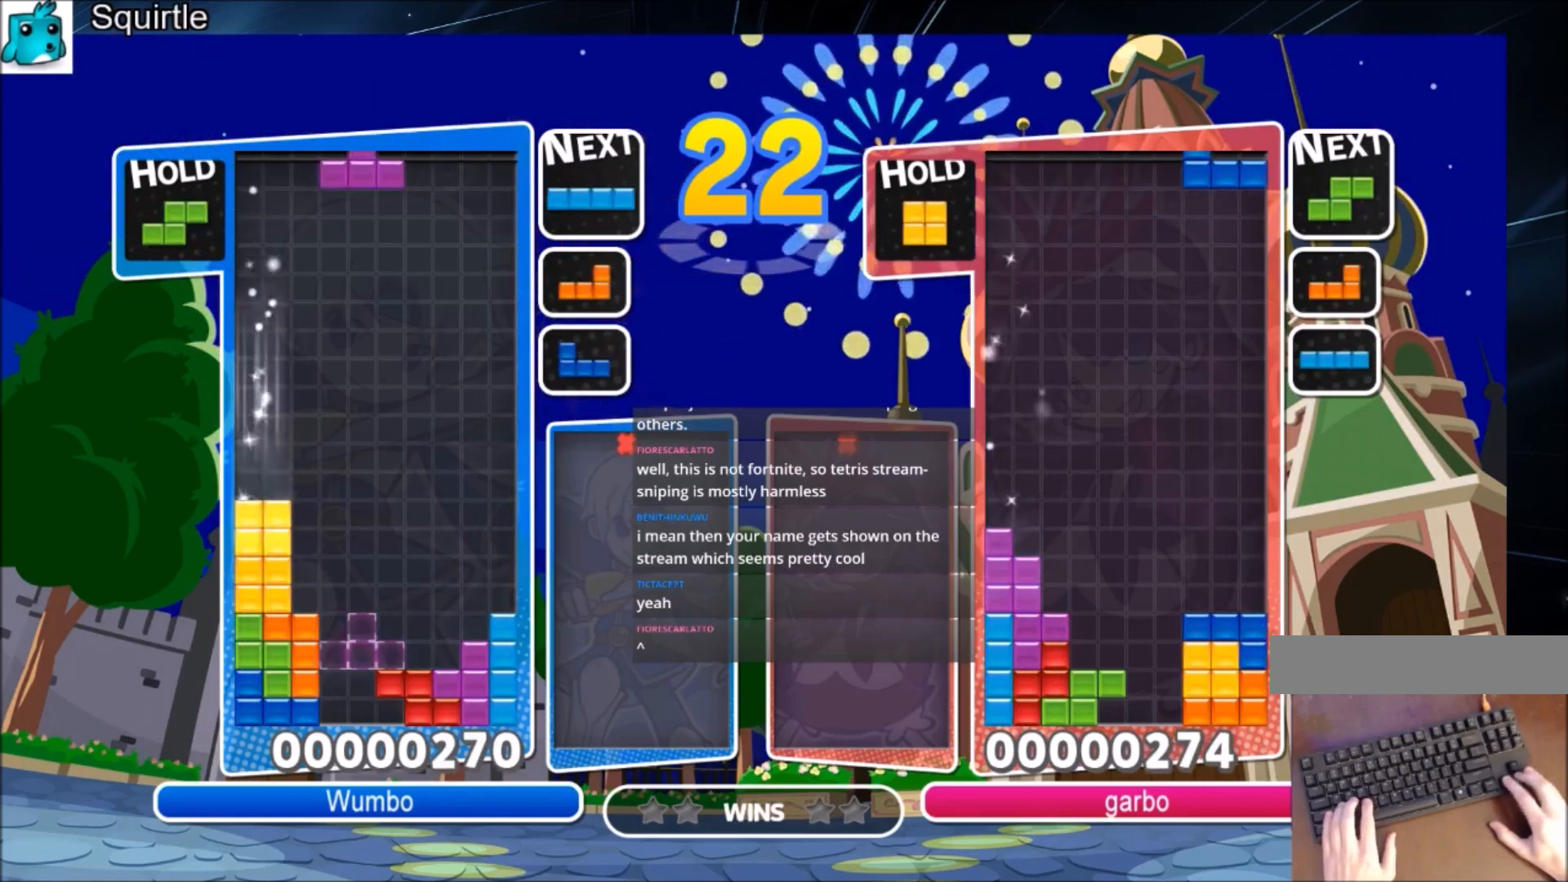
{"keys": ["left"], "events": [[100, "x", "down"], [167, "left", "down"], [233, "right", "up"], [267, "down", "down"], [267, "x", "up"], [400, "down", "up"]]}
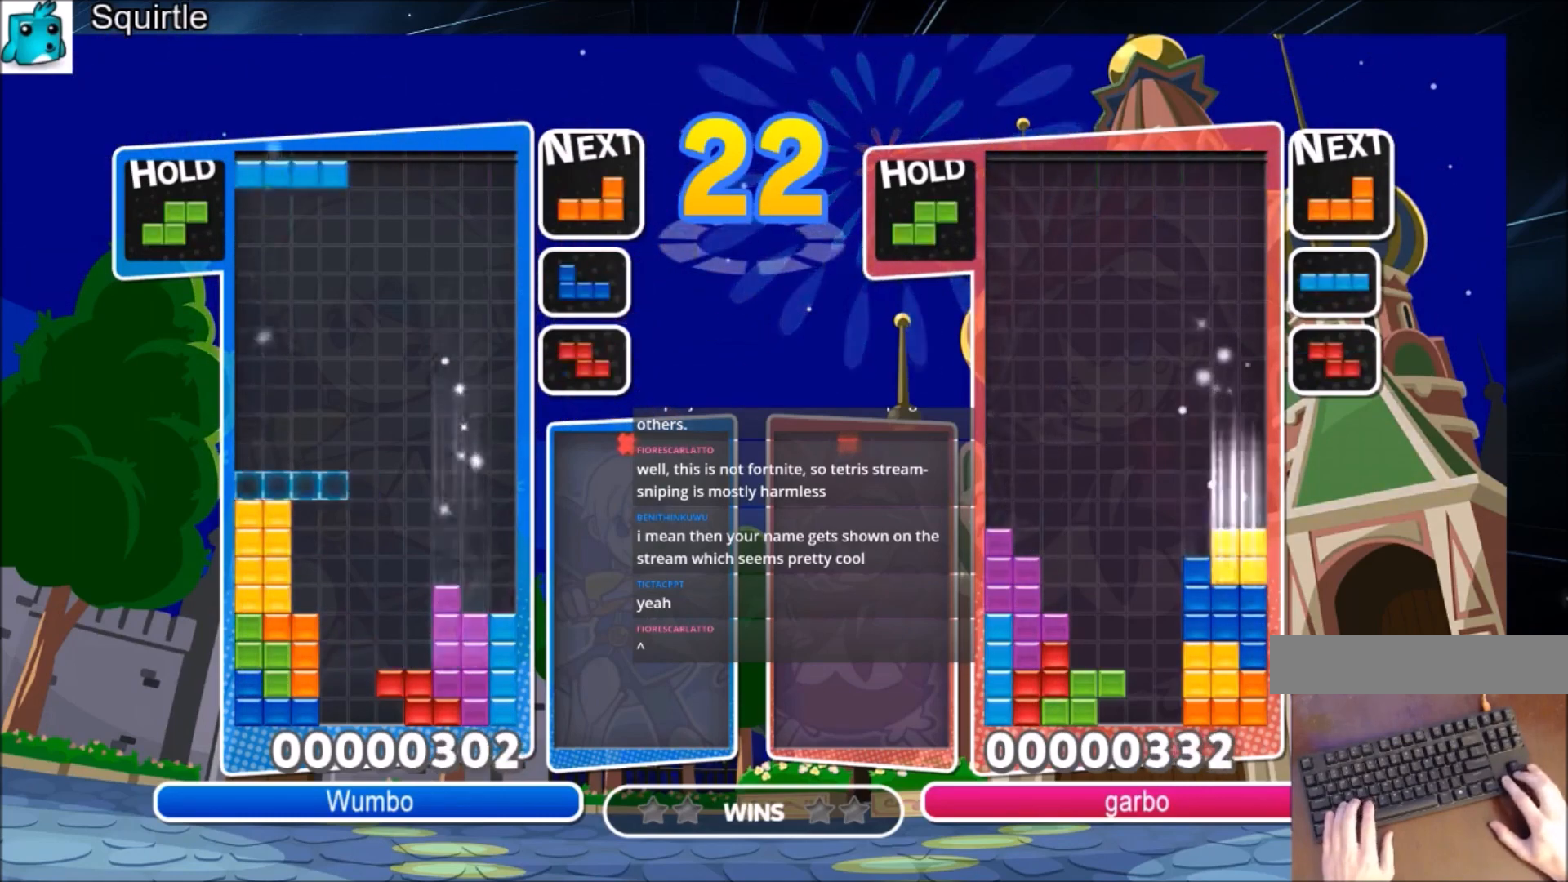
{"keys": [], "events": [[67, "left", "up"], [67, "x", "down"], [100, "down", "down"], [134, "right", "down"], [134, "x", "up"], [234, "down", "up"], [301, "c", "down"], [434, "c", "up"], [467, "right", "up"]]}
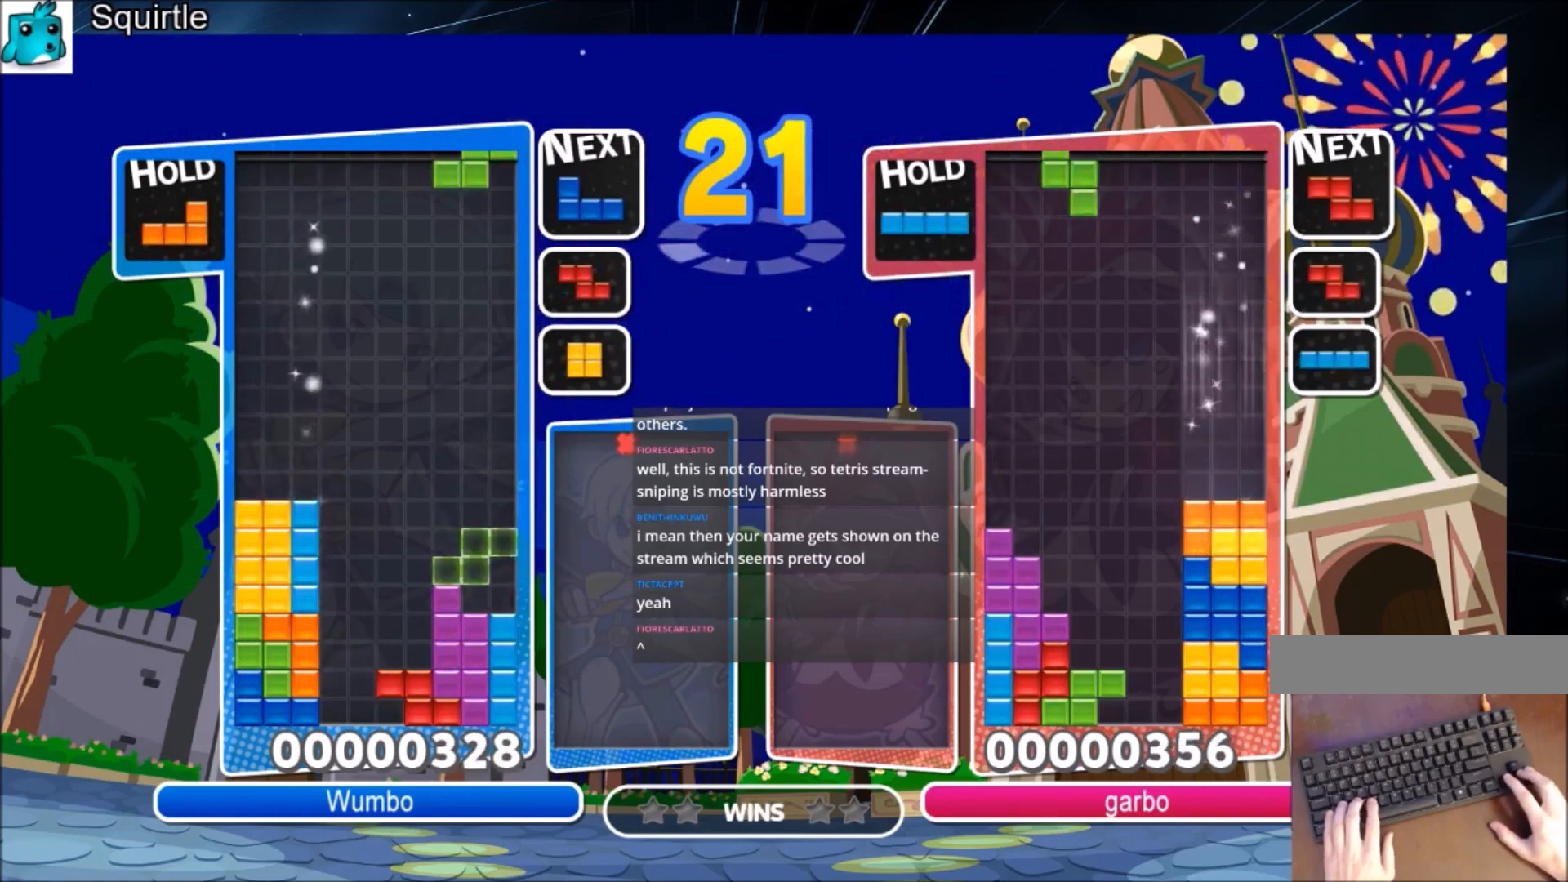
{"keys": ["down", "right"], "events": [[33, "z", "down"], [66, "down", "down"], [66, "right", "down"], [133, "z", "up"], [167, "down", "up"], [200, "c", "down"], [367, "z", "down"], [433, "c", "up"], [433, "down", "down"], [500, "z", "up"]]}
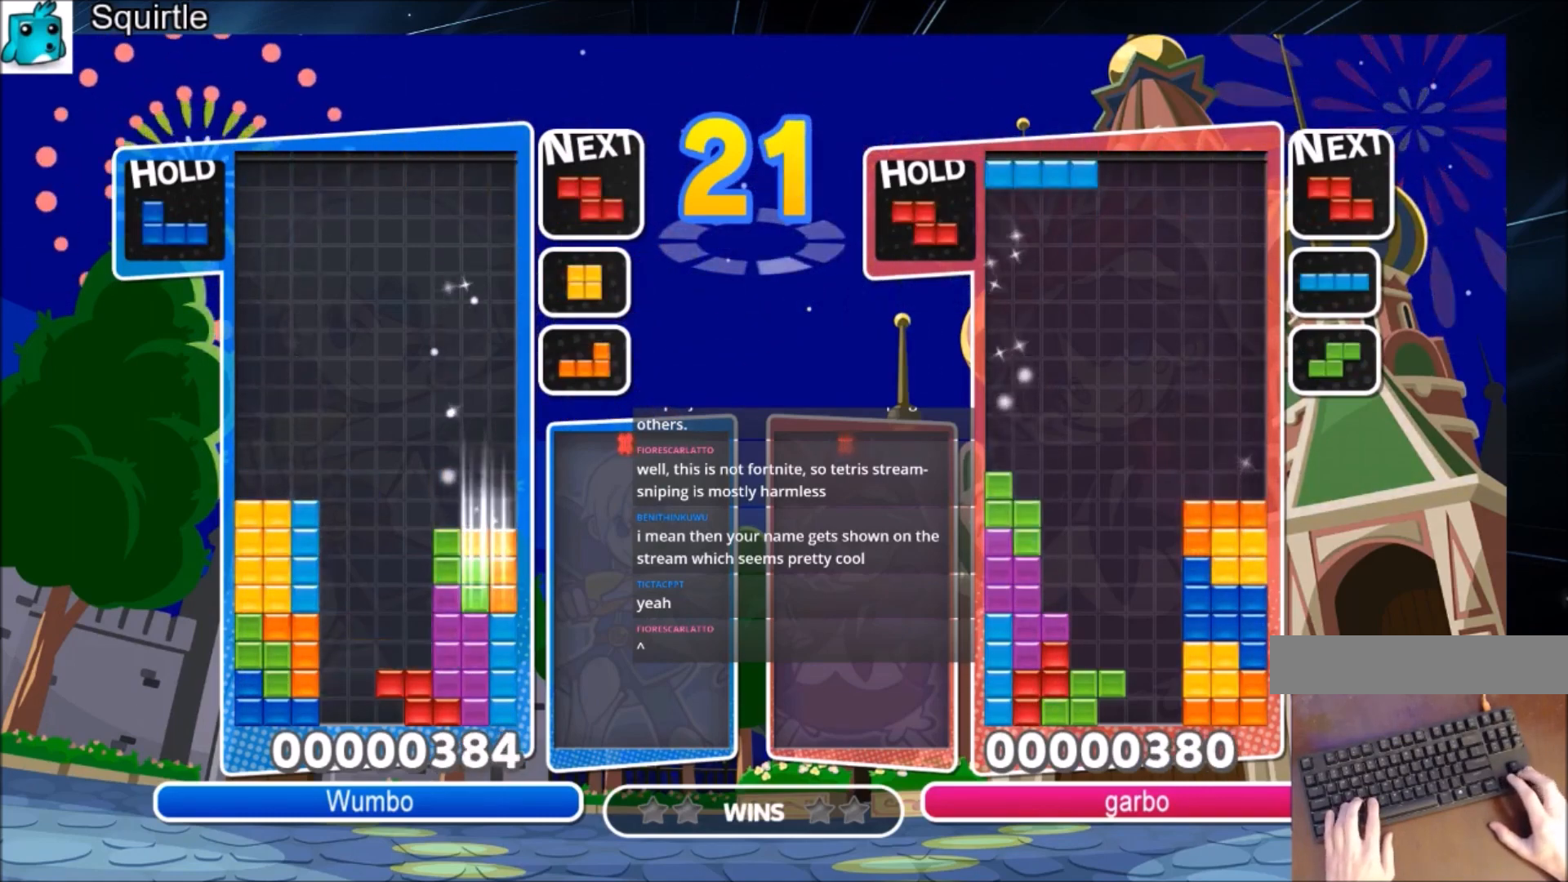
{"keys": ["right"], "events": [[100, "down", "up"], [167, "c", "down"], [334, "c", "up"], [367, "down", "down"], [501, "down", "up"]]}
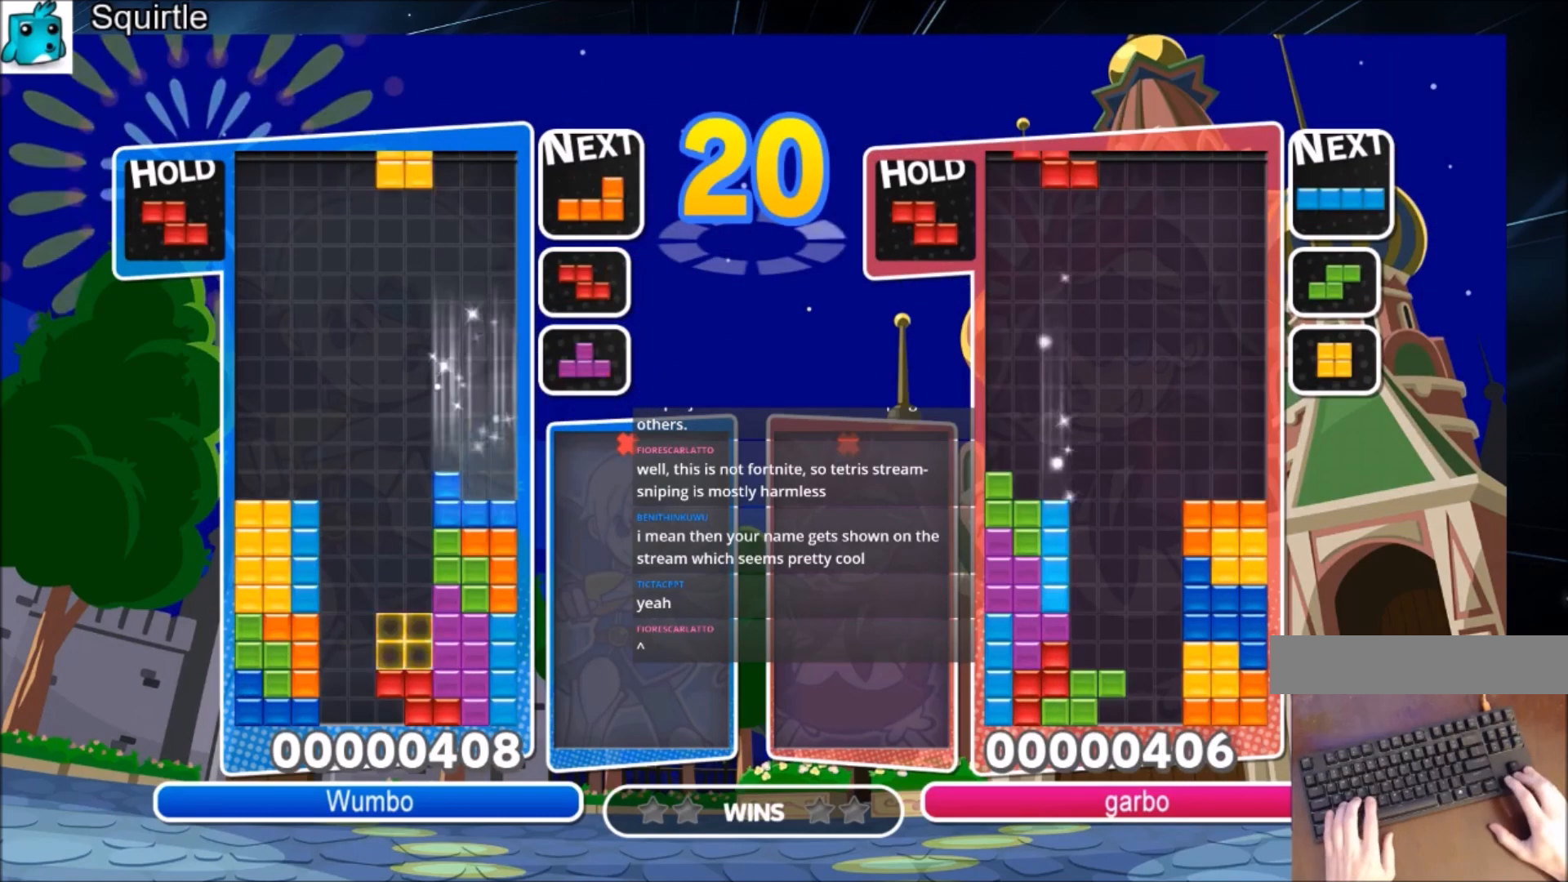
{"keys": ["left"], "events": [[100, "c", "down"], [300, "c", "up"], [300, "down", "down"], [300, "left", "down"], [300, "right", "up"], [333, "down", "up"]]}
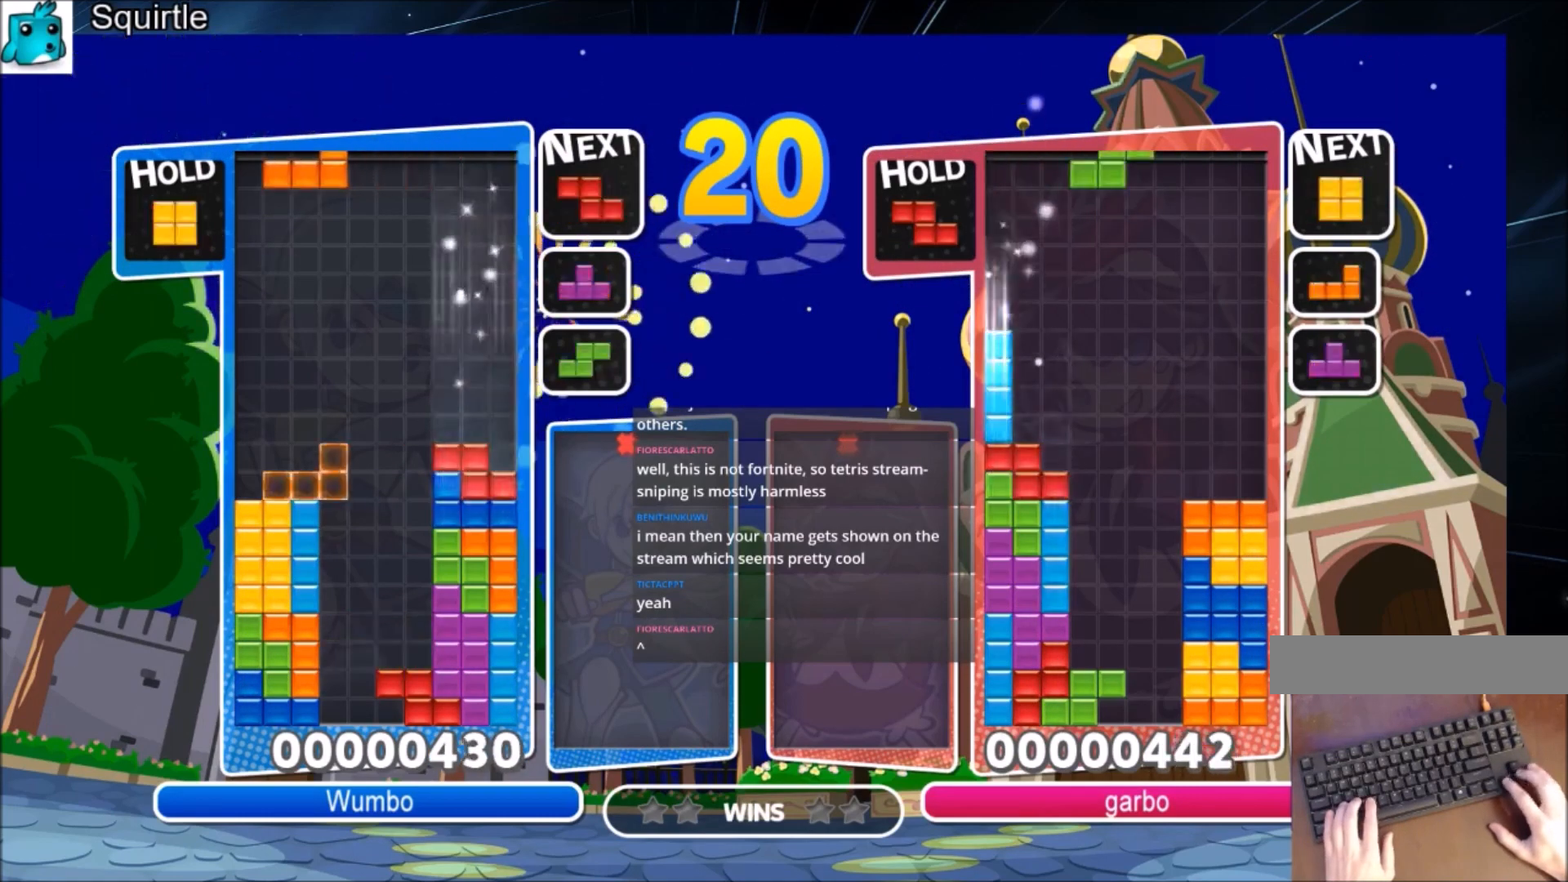
{"keys": ["down", "left", "right"], "events": [[67, "down", "down"], [200, "down", "up"], [301, "c", "down"], [434, "c", "up"], [434, "down", "down"], [501, "right", "down"]]}
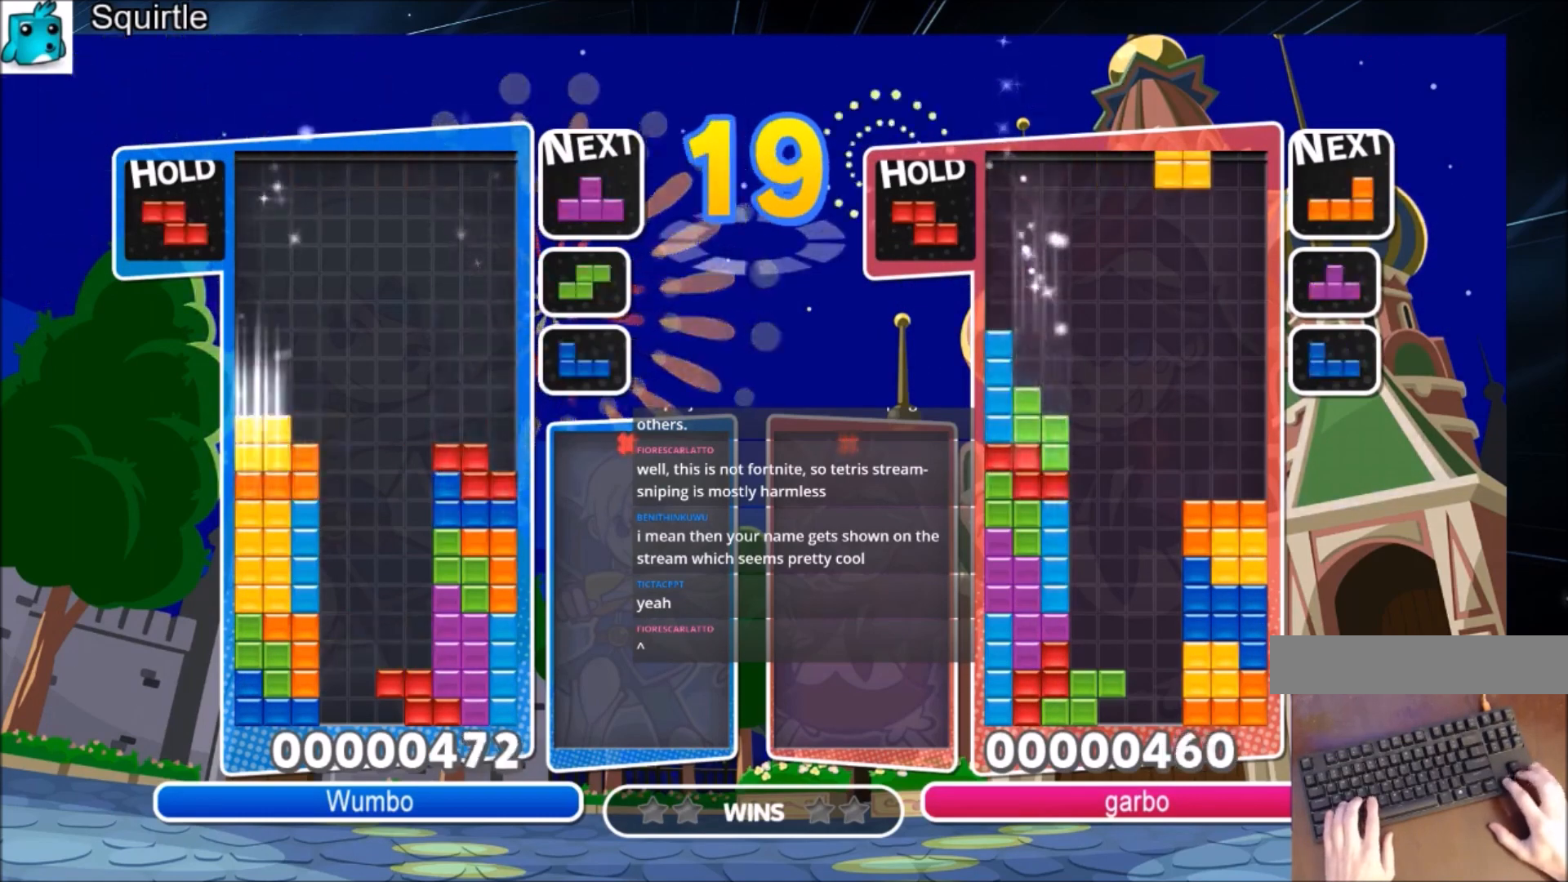
{"keys": ["right"], "events": [[100, "down", "up"], [100, "left", "up"], [233, "z", "down"], [367, "down", "down"], [367, "z", "up"], [500, "down", "up"]]}
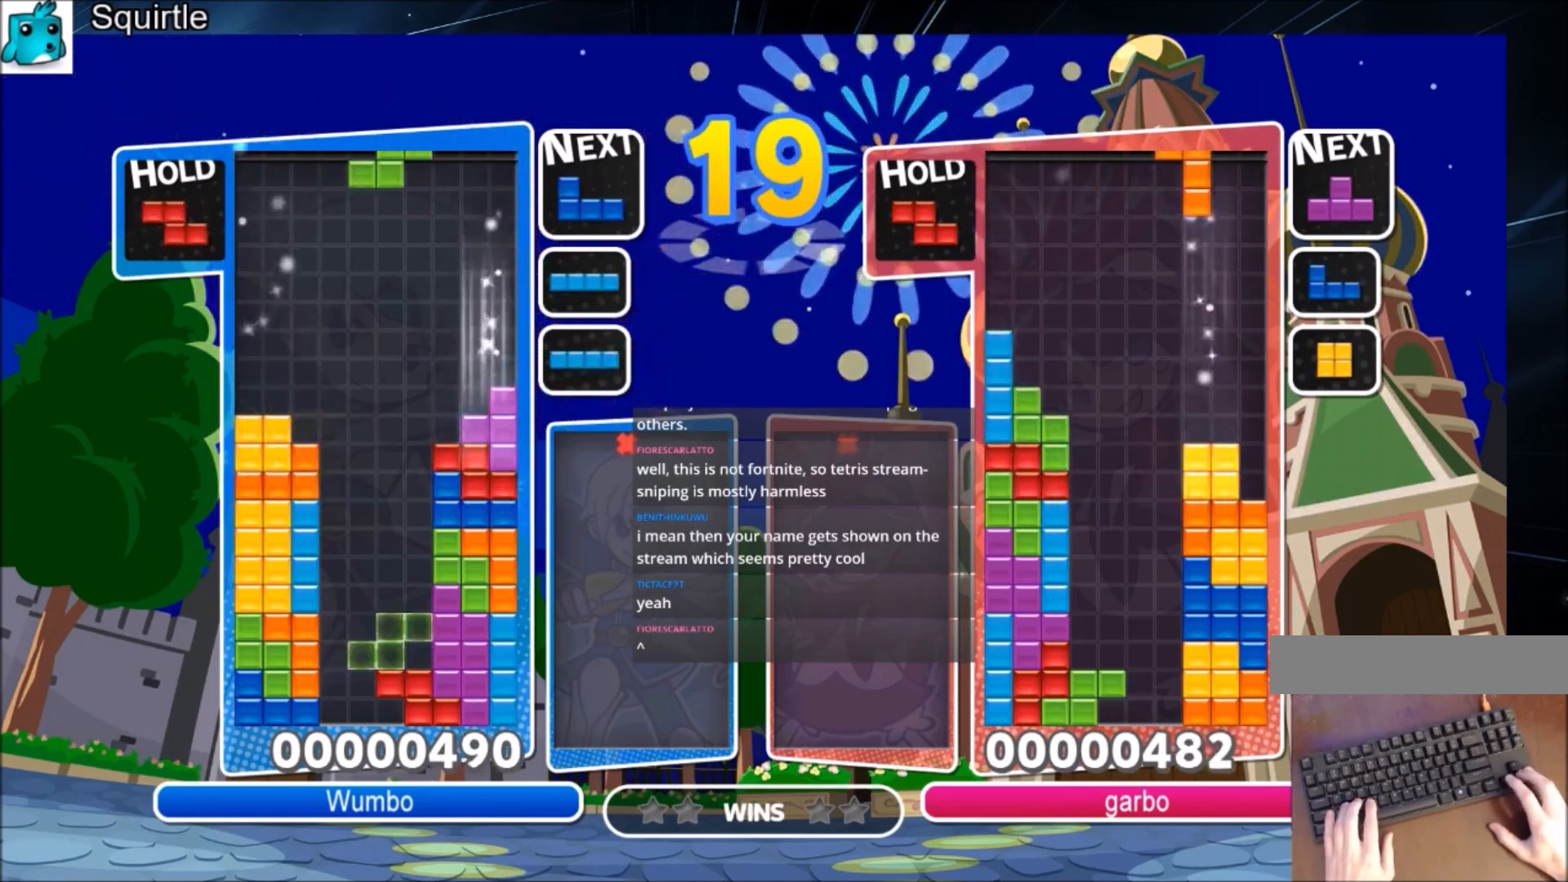
{"keys": ["left", "x"], "events": [[67, "c", "down"], [200, "c", "up"], [234, "right", "up"], [301, "z", "down"], [334, "down", "down"], [367, "left", "down"], [367, "z", "up"], [434, "down", "up"], [467, "x", "down"]]}
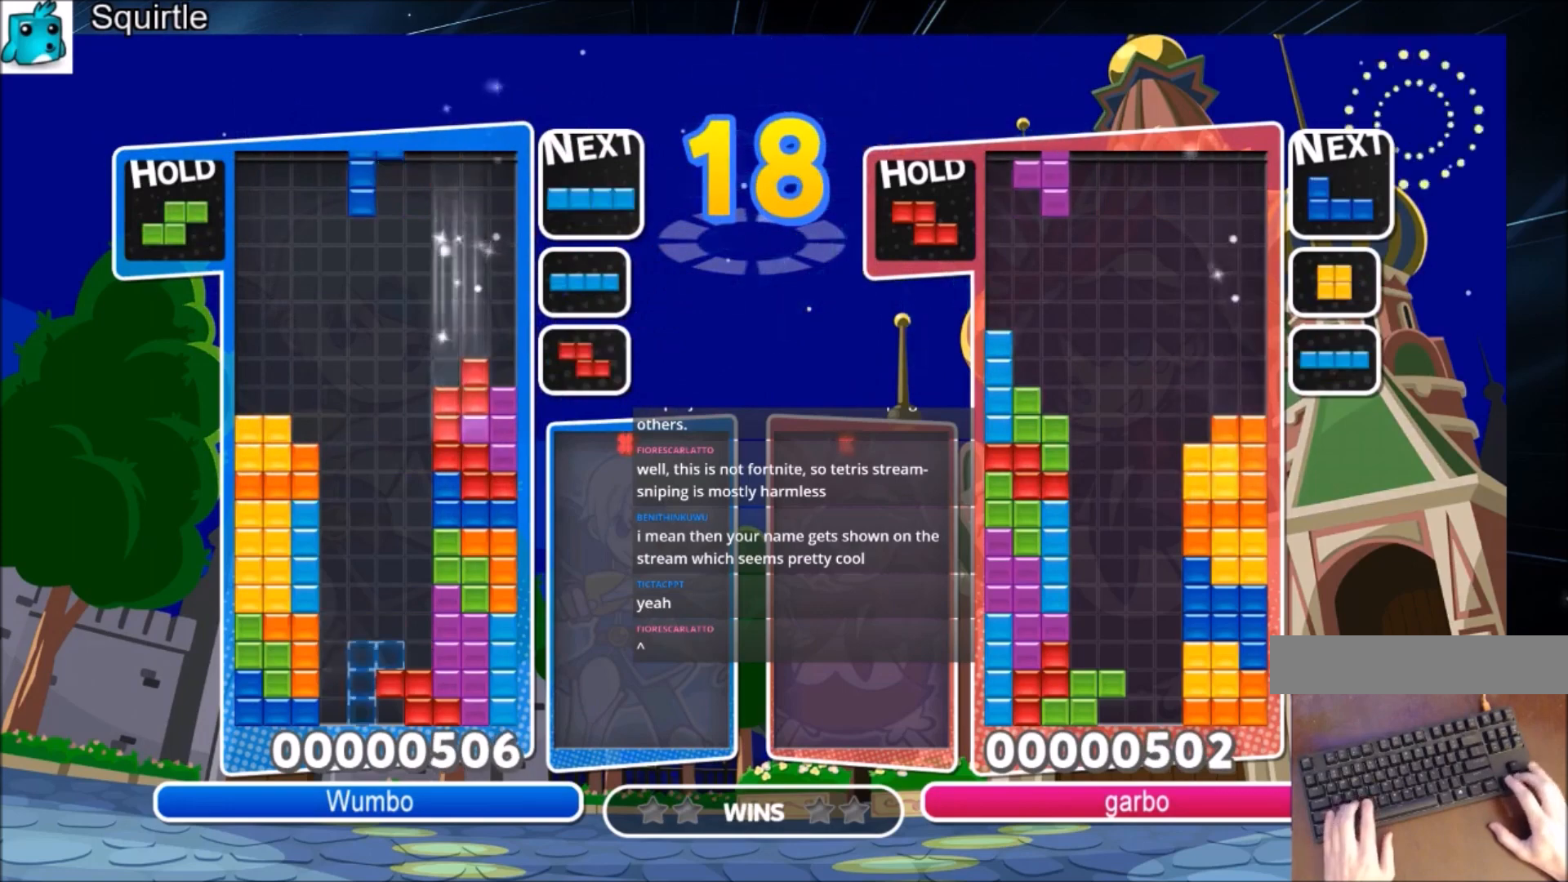
{"keys": ["right"], "events": [[66, "x", "up"], [167, "x", "down"], [200, "down", "down"], [267, "left", "up"], [267, "right", "down"], [267, "x", "up"], [300, "down", "up"]]}
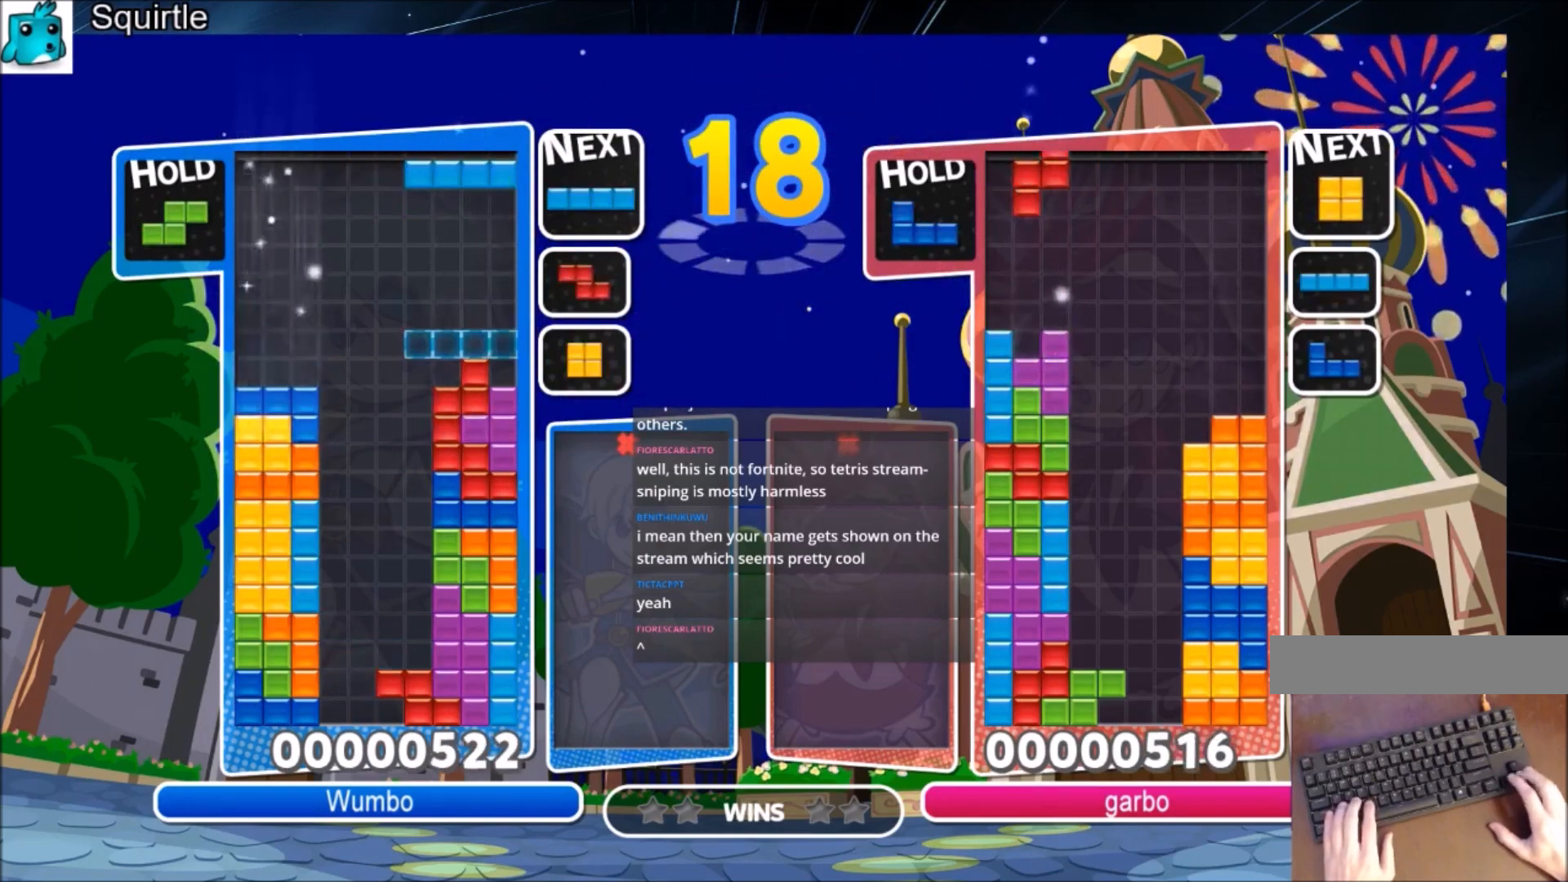
{"keys": ["down", "right", "x"], "events": [[34, "right", "up"], [34, "z", "down"], [100, "down", "down"], [134, "right", "down"], [167, "z", "up"], [234, "down", "up"], [334, "c", "down"], [401, "x", "down"], [501, "c", "up"], [501, "down", "down"]]}
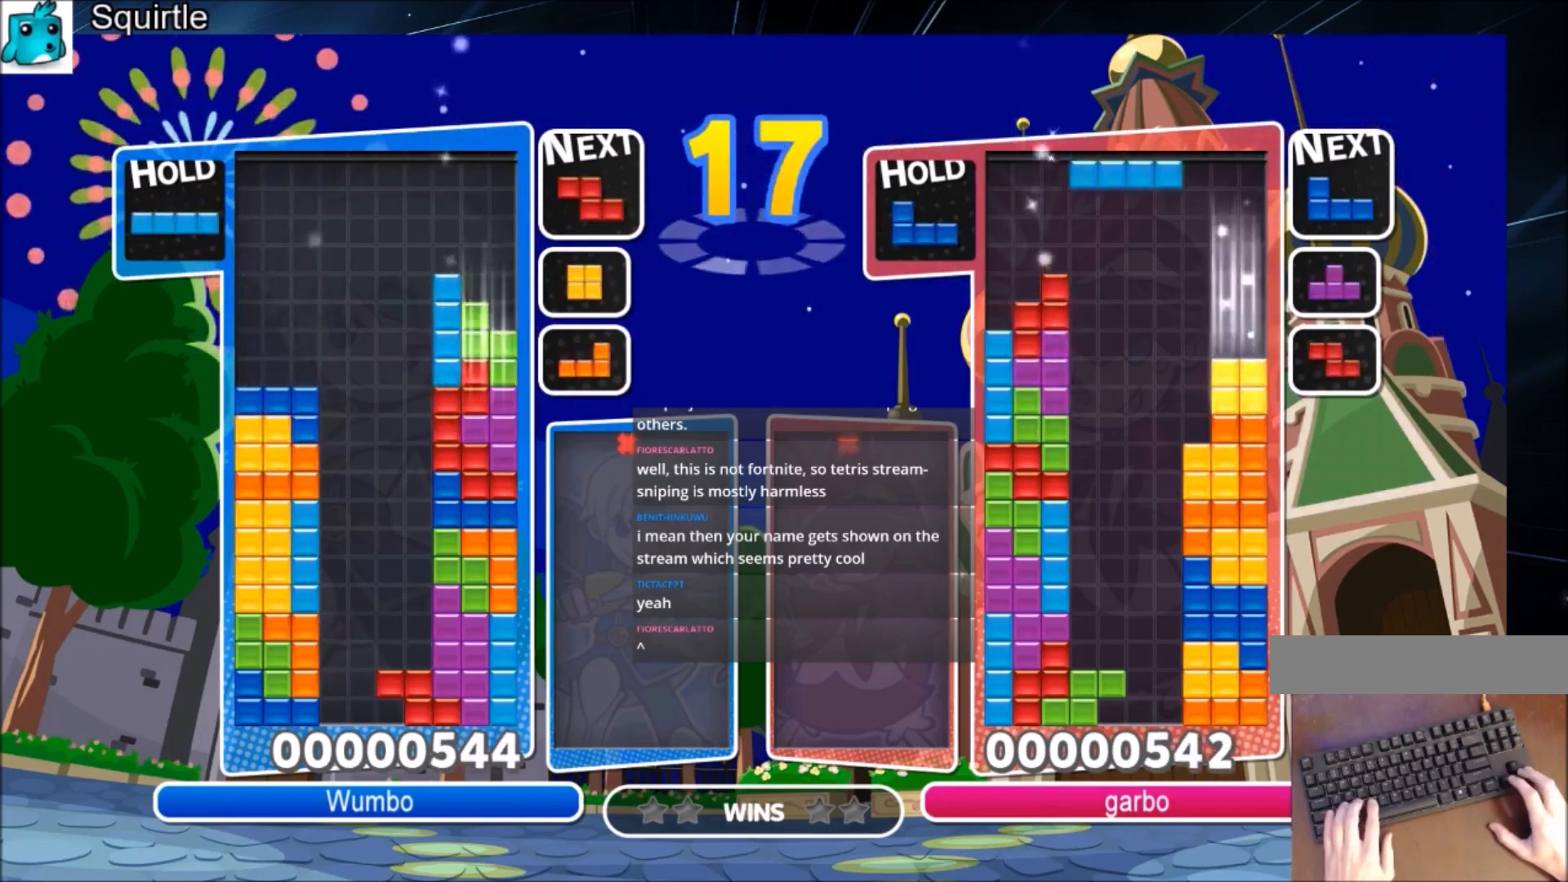
{"keys": ["down", "left"], "events": [[66, "left", "down"], [66, "right", "up"], [66, "x", "up"], [100, "down", "up"], [233, "c", "down"], [300, "z", "down"], [400, "down", "down"], [434, "c", "up"], [467, "z", "up"]]}
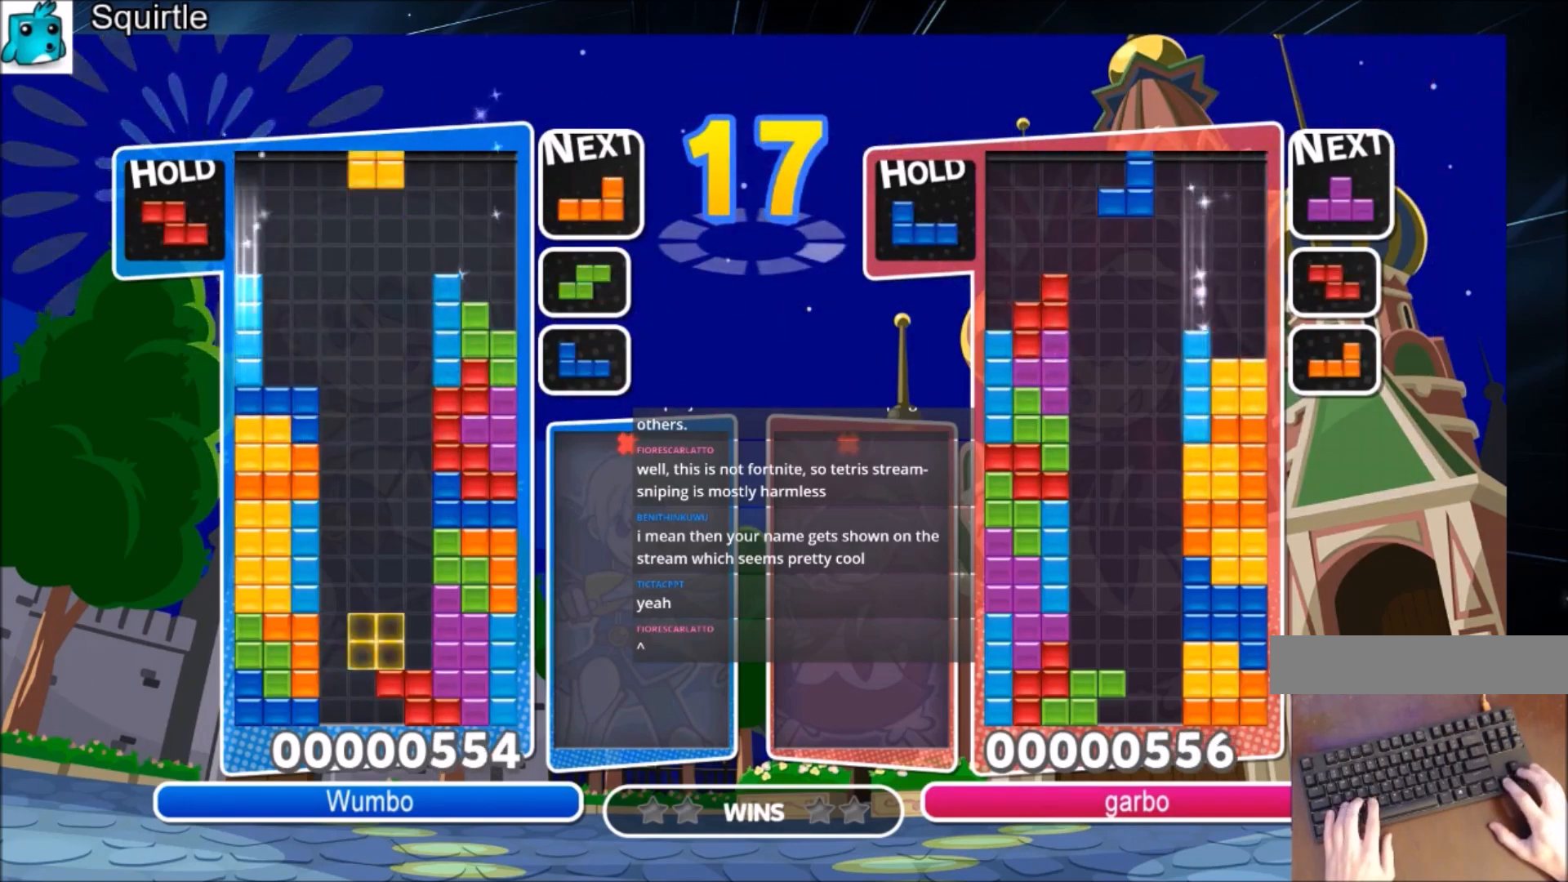
{"keys": ["left"], "events": [[34, "down", "up"], [200, "right", "down"], [267, "left", "up"], [301, "down", "down"], [367, "left", "down"], [367, "right", "up"], [401, "down", "up"]]}
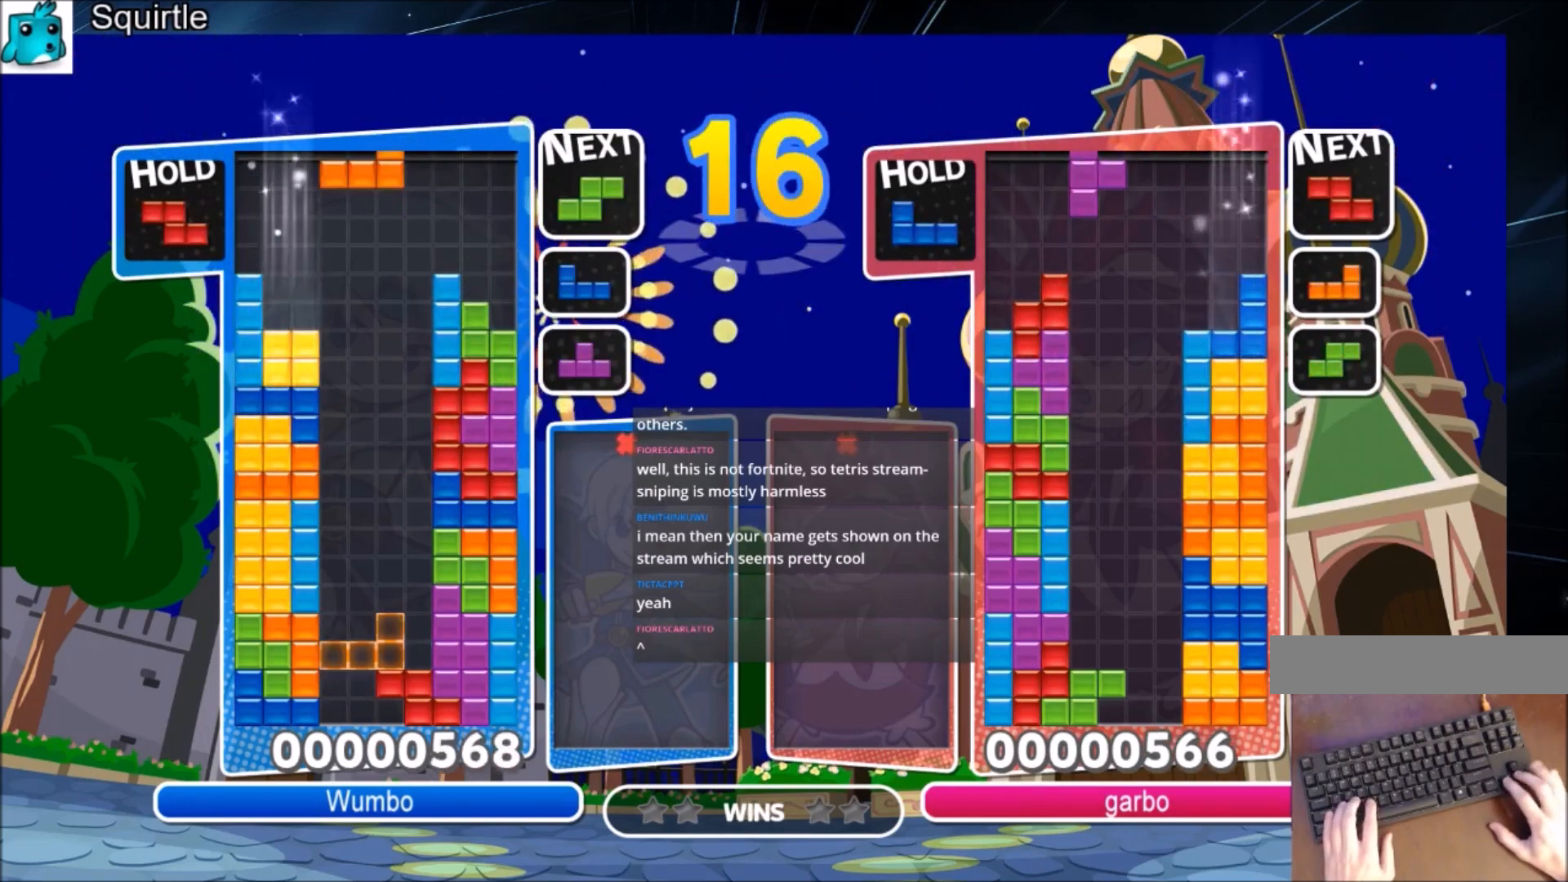
{"keys": ["right", "x"], "events": [[167, "left", "up"], [167, "x", "down"], [233, "down", "down"], [267, "right", "down"], [267, "x", "up"], [367, "down", "up"], [500, "x", "down"]]}
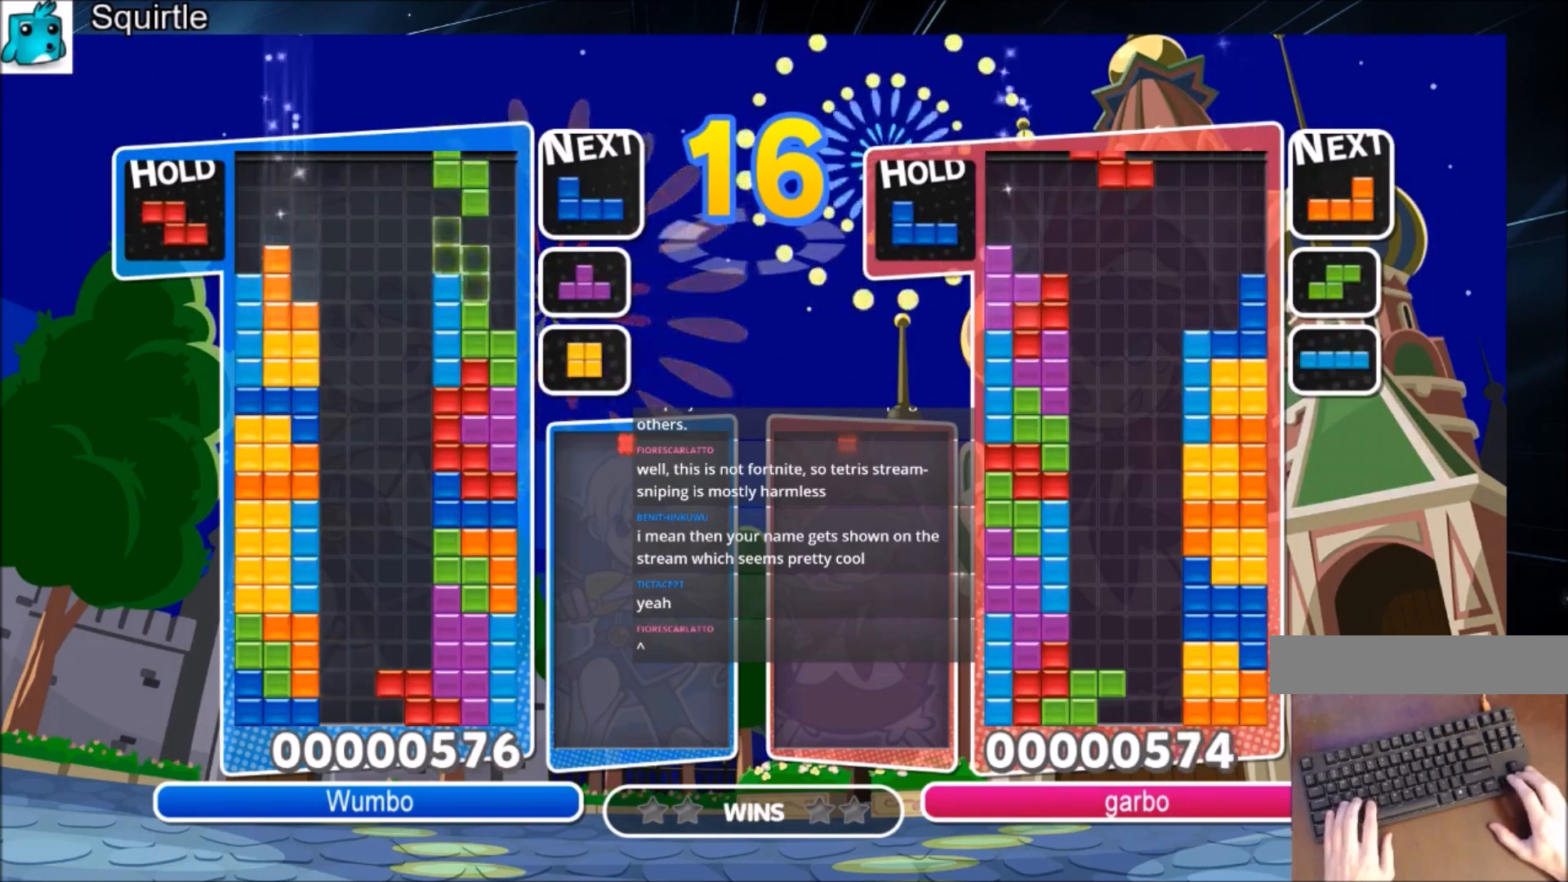
{"keys": ["up", "x"], "events": [[134, "down", "down"], [134, "right", "up"], [134, "x", "up"], [234, "down", "up"], [301, "c", "down"], [334, "left", "down"], [367, "up", "down"], [367, "x", "down"], [434, "left", "up"], [467, "c", "up"]]}
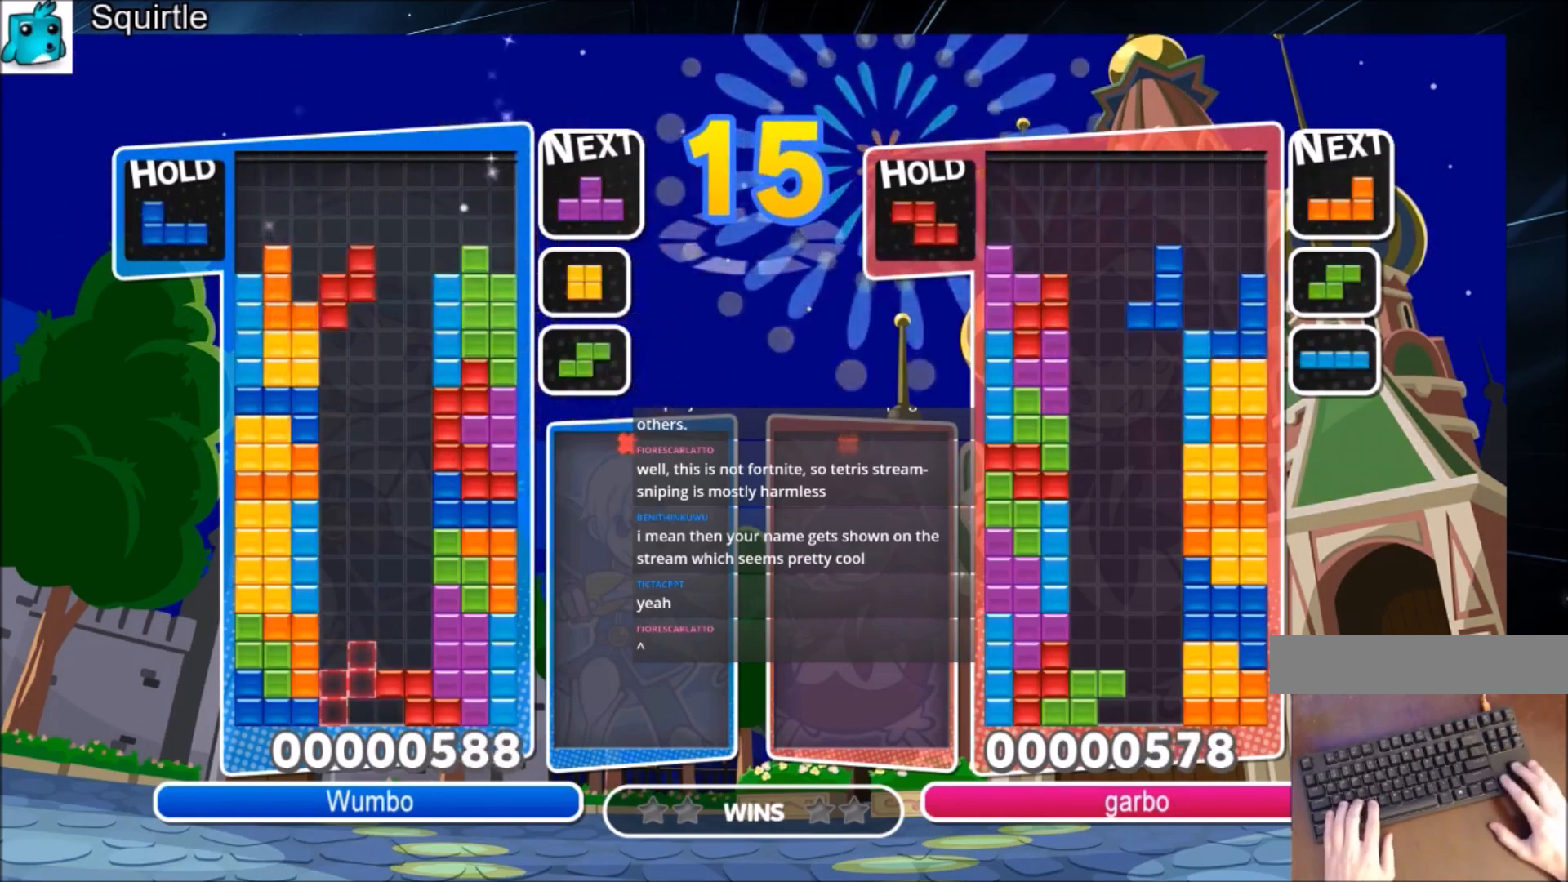
{"keys": ["x"], "events": [[33, "x", "up"], [500, "up", "up"], [500, "x", "down"]]}
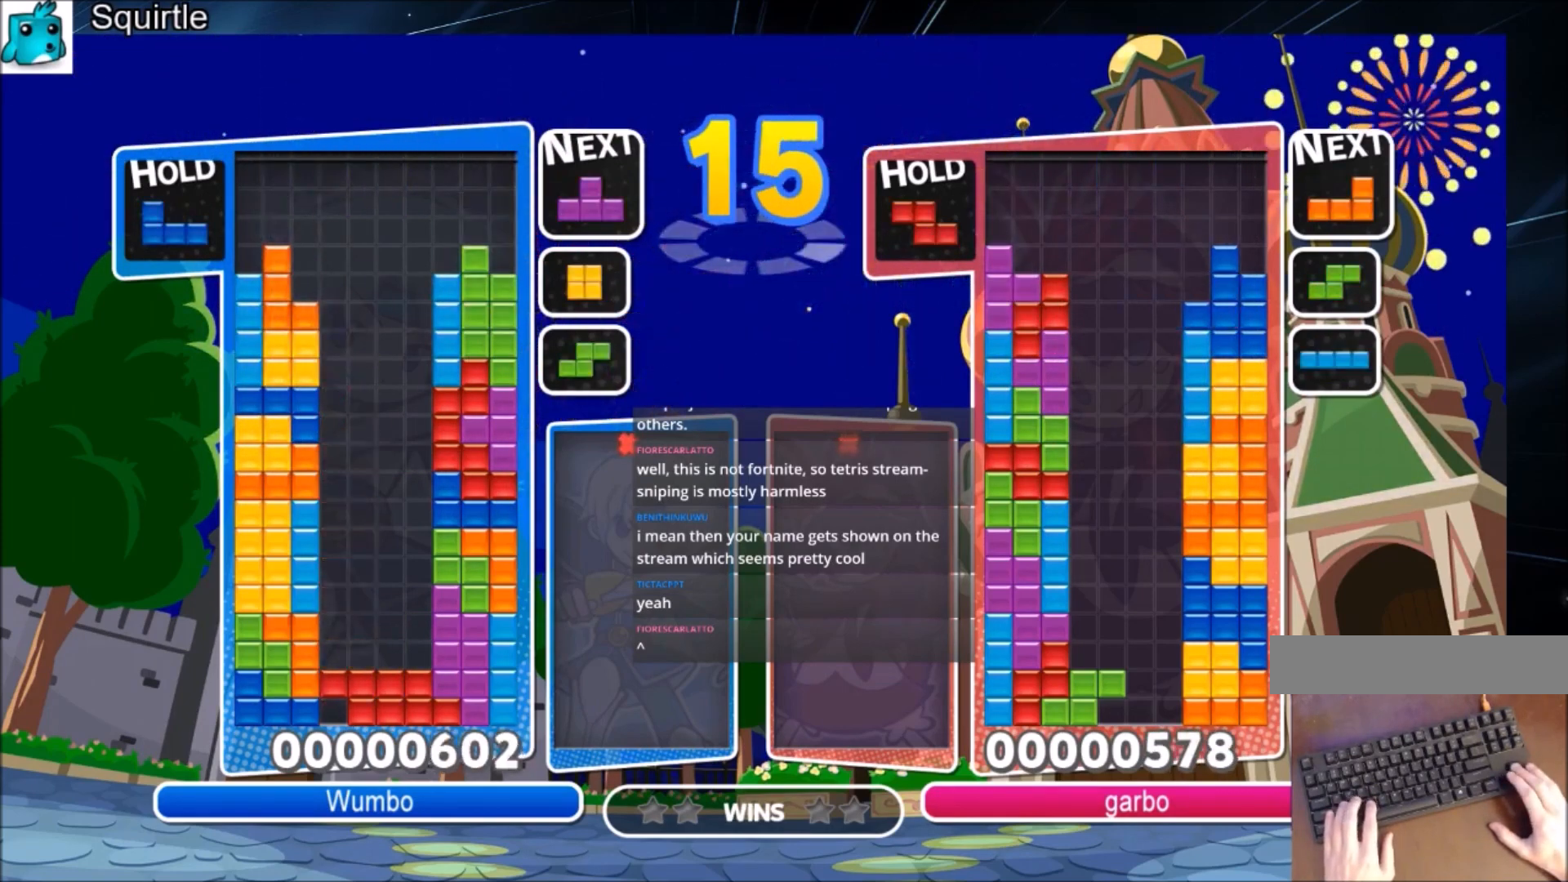
{"keys": [], "events": [[100, "down", "down"], [134, "down", "up"], [167, "x", "up"], [234, "down", "down"], [501, "down", "up"]]}
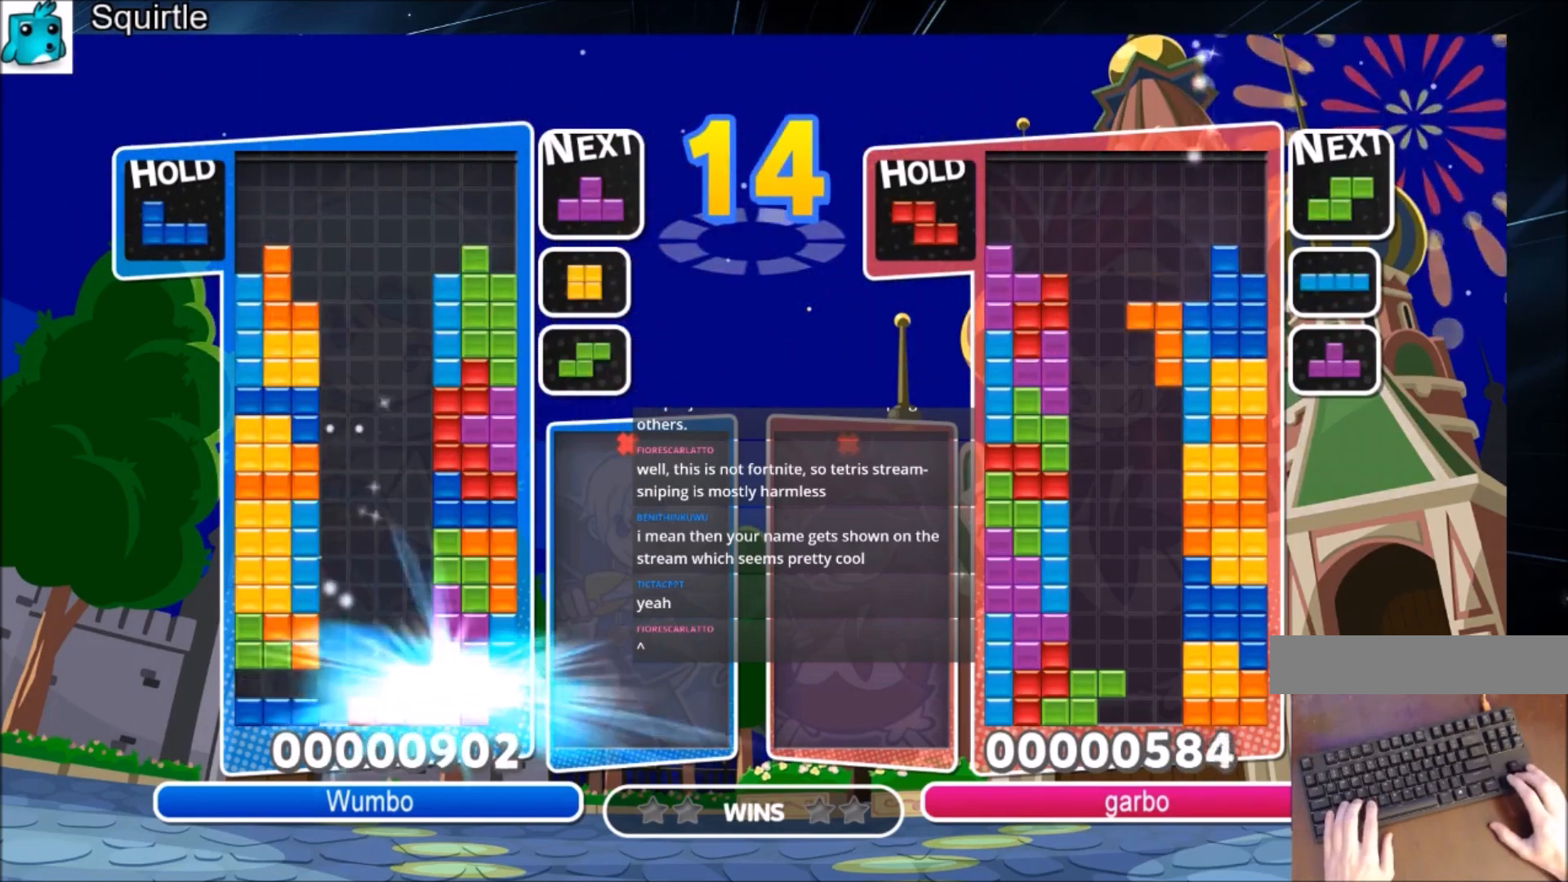
{"keys": ["c", "x"], "events": [[434, "c", "down"], [467, "x", "down"]]}
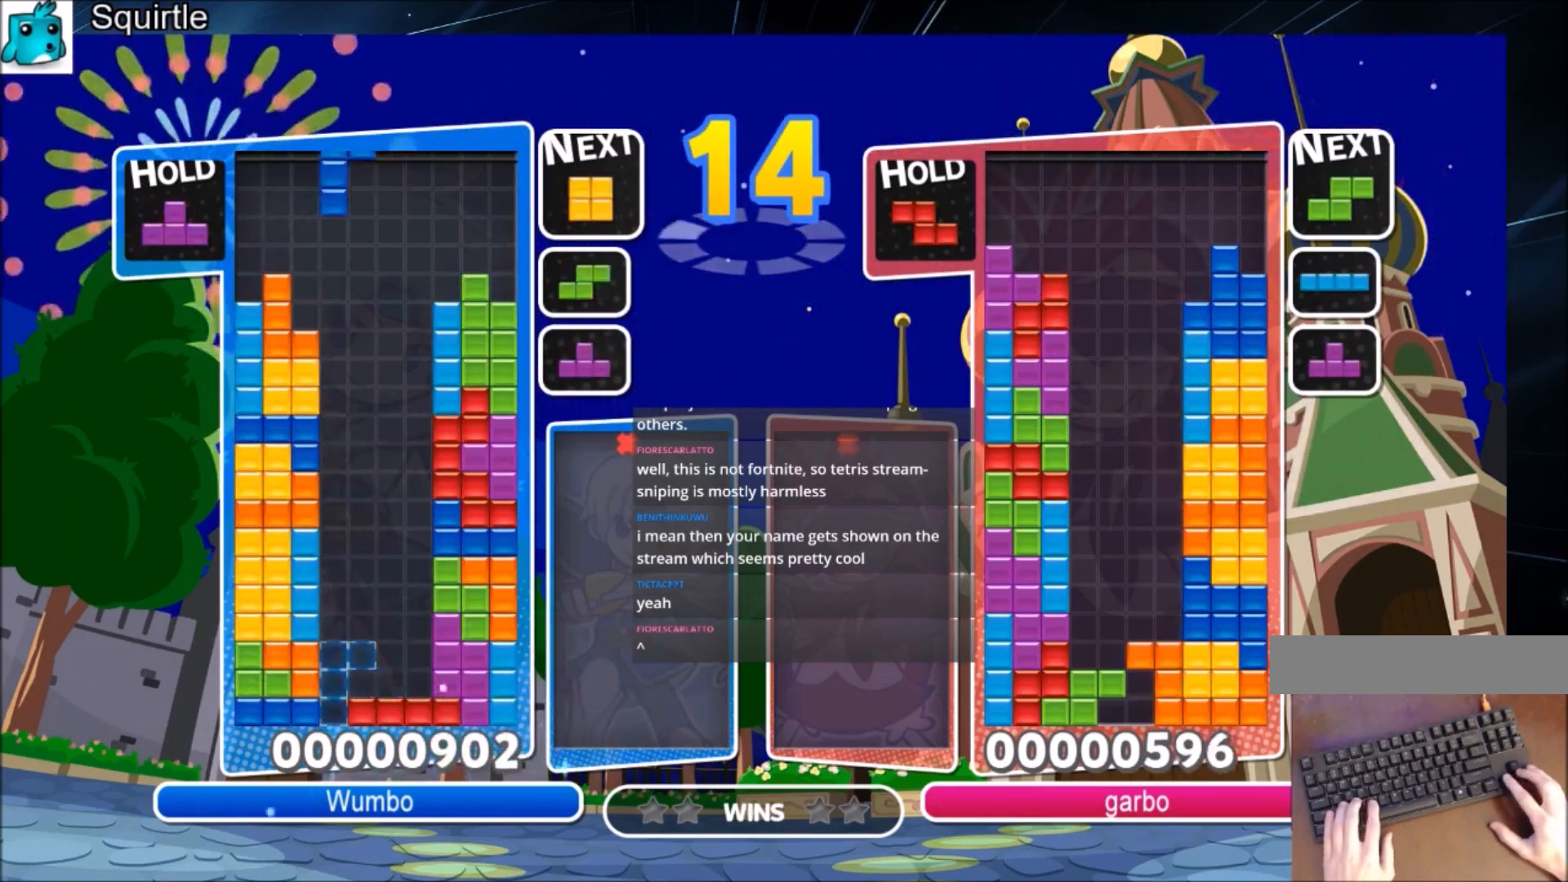
{"keys": [], "events": [[34, "left", "down"], [67, "down", "down"], [134, "c", "up"], [134, "left", "up"], [134, "x", "up"], [267, "down", "up"]]}
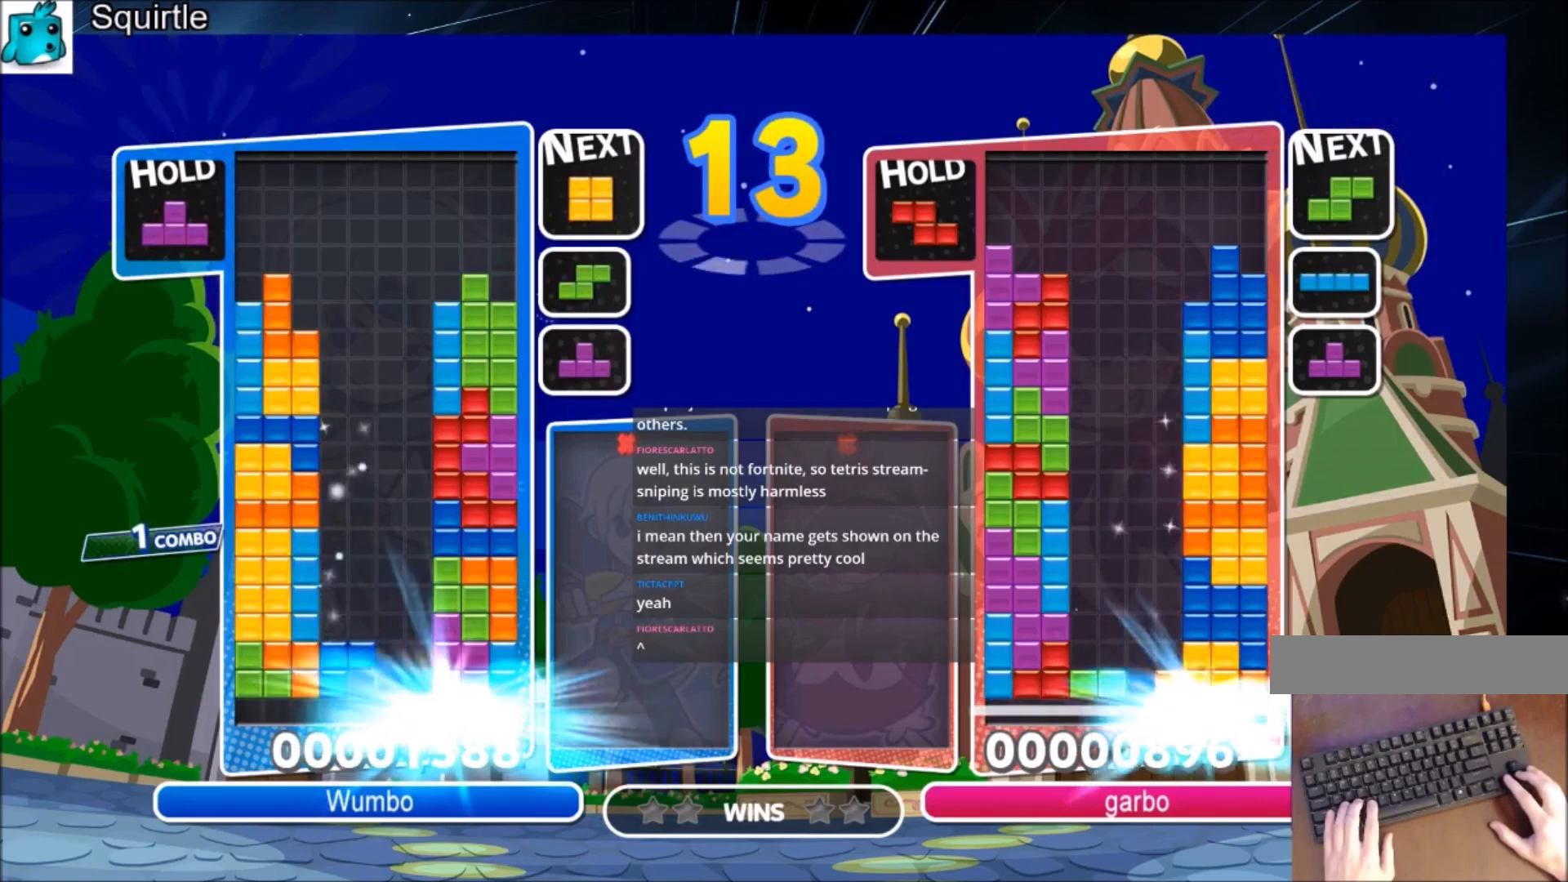
{"keys": ["down"], "events": [[400, "right", "down"], [500, "down", "down"], [500, "right", "up"]]}
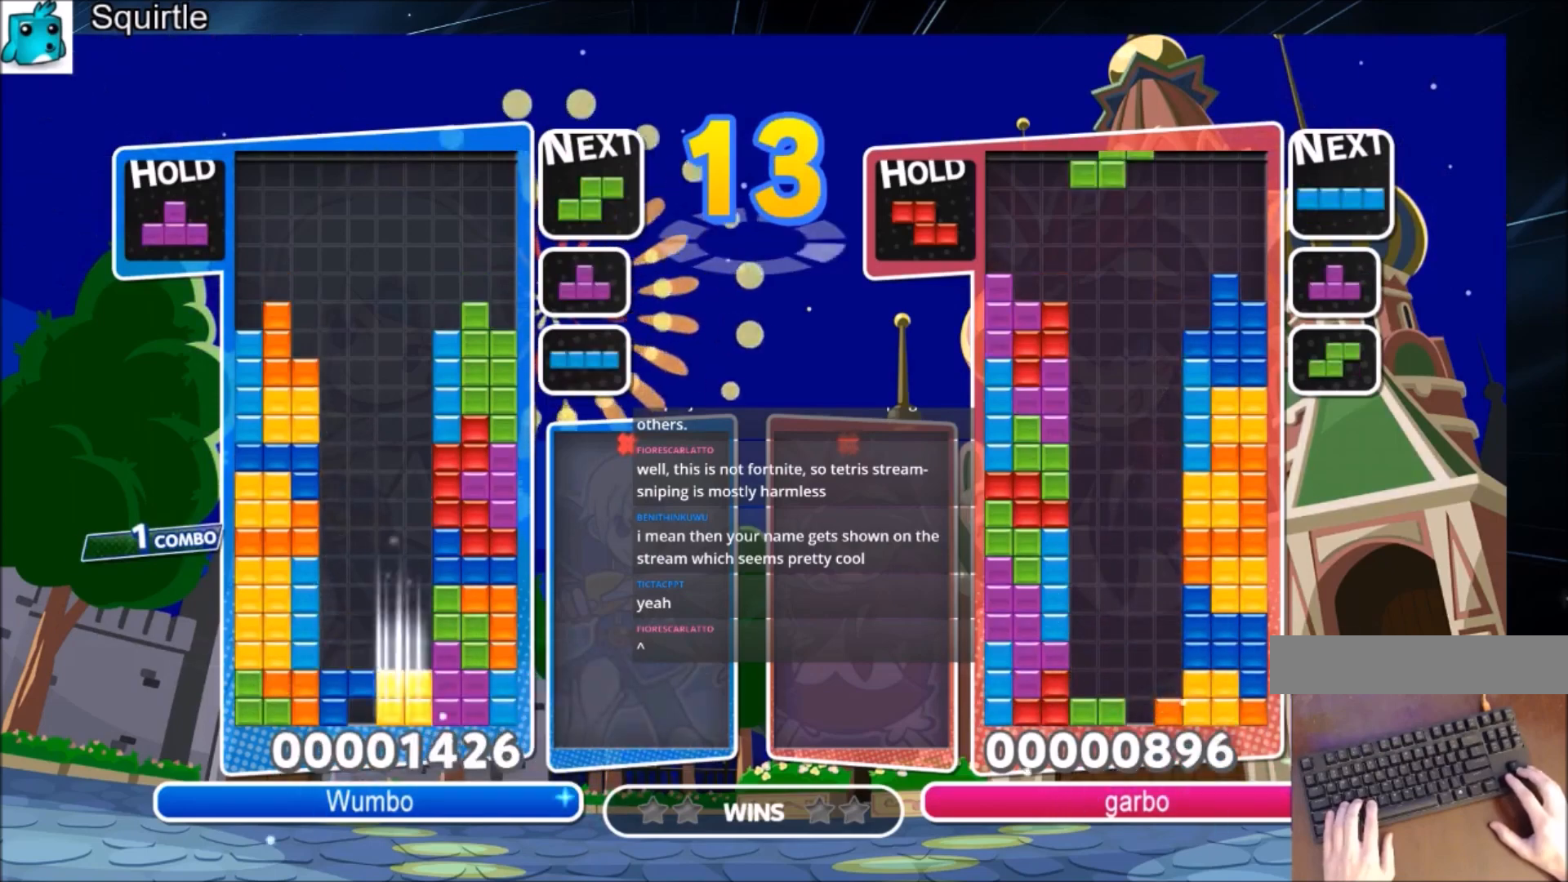
{"keys": [], "events": [[200, "down", "up"]]}
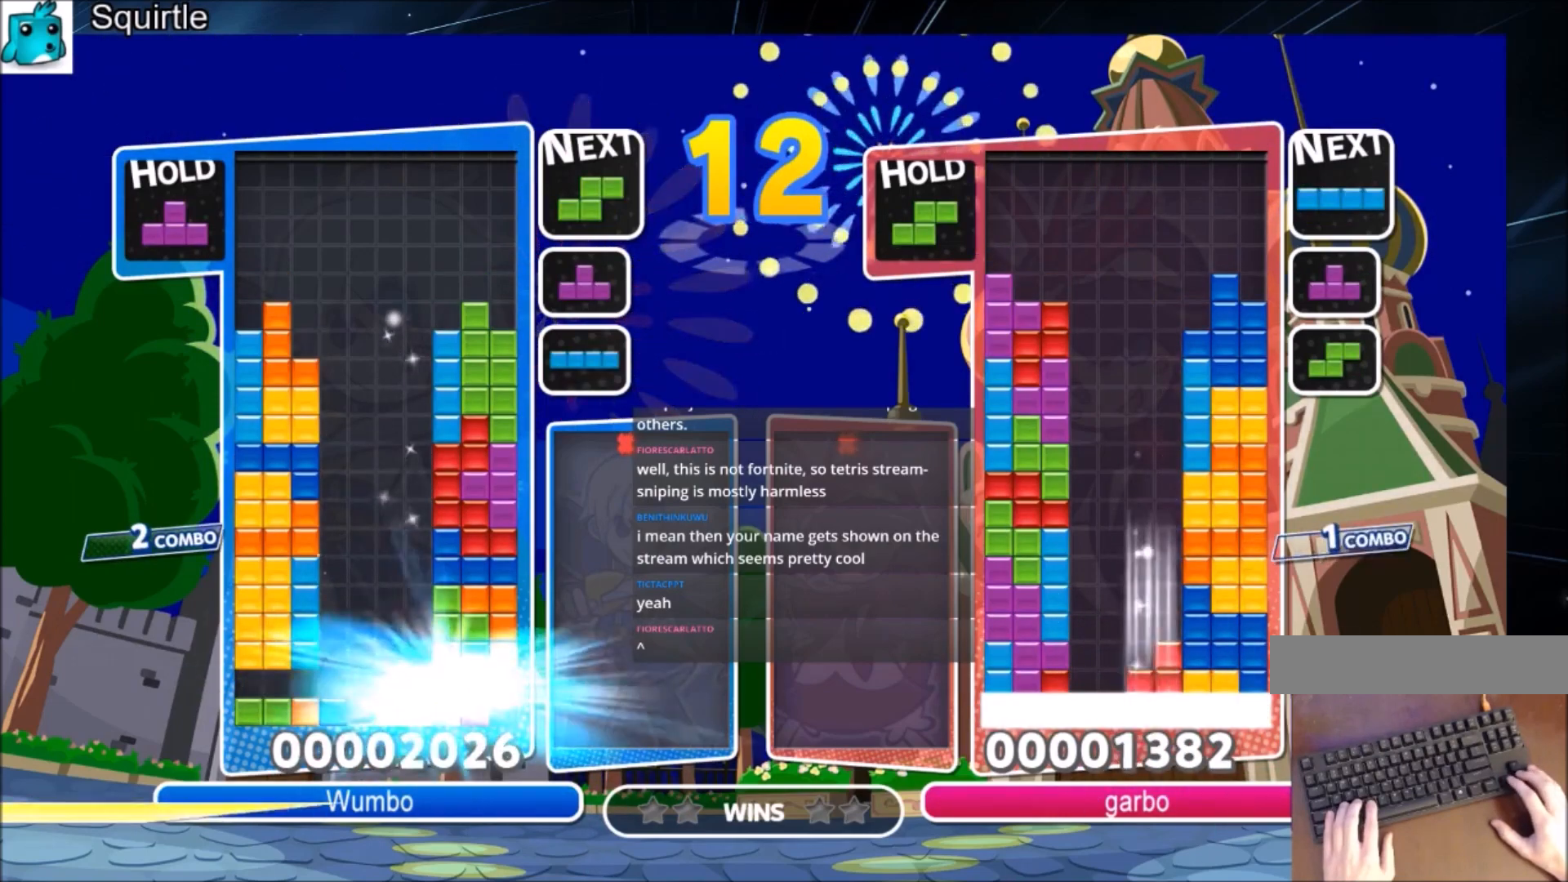
{"keys": ["down"], "events": [[300, "z", "down"], [400, "down", "down"], [500, "z", "up"]]}